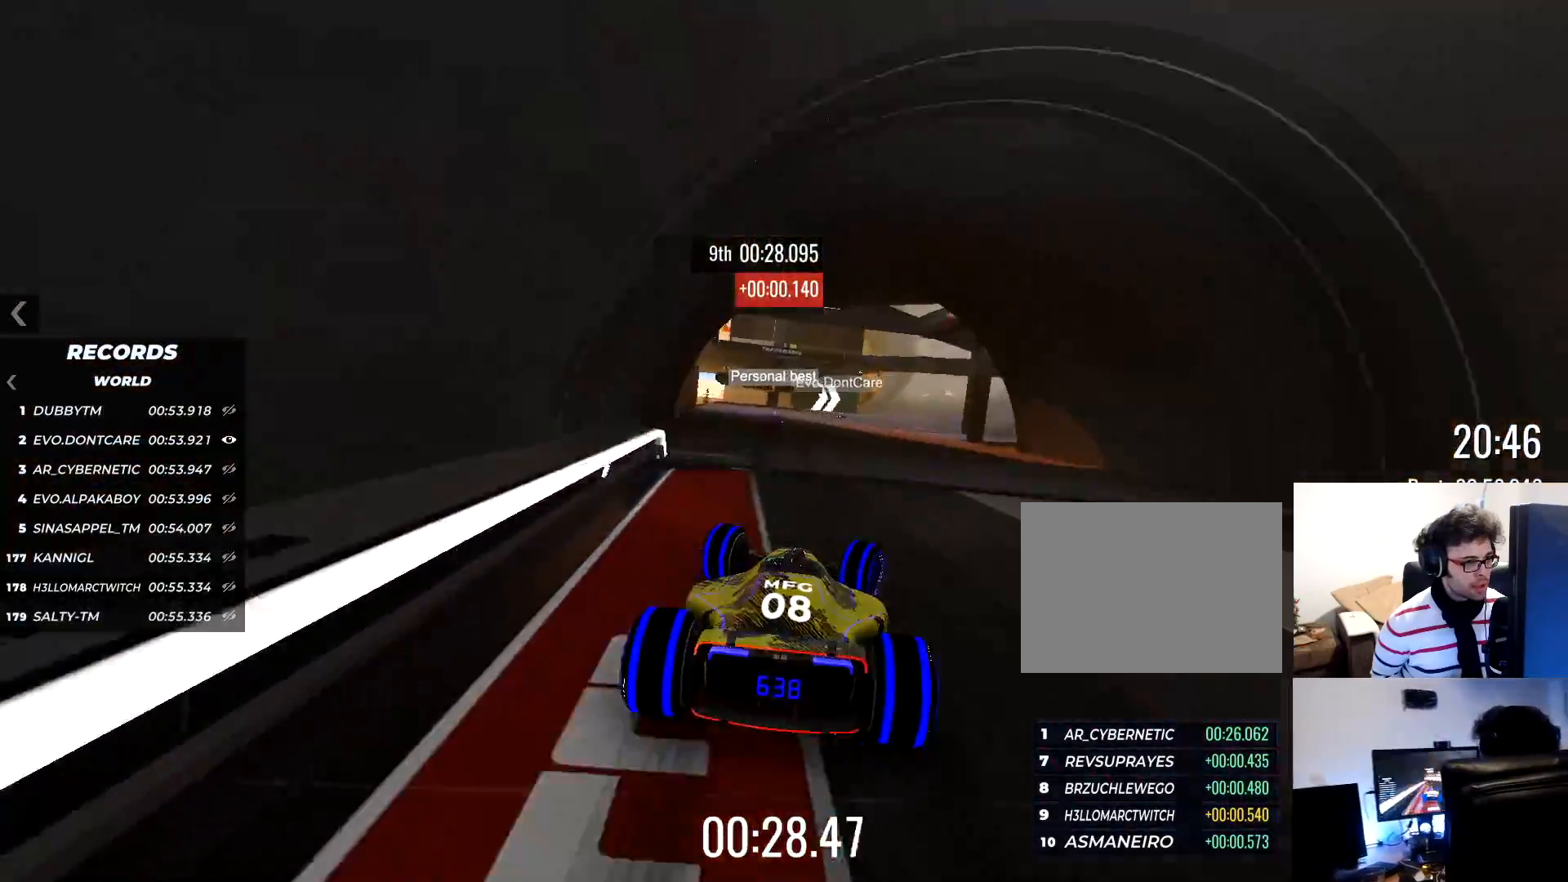
Gameplay with keyboard; each line is a JSON object with the keys held at the frame after it. "events" lists presses ("down") and releases ("up") of "down", "left", "right" and "up" between this image and that frame as [ms after this image, input, new state], when the widget could be followed in between. No other keys are recorded. Mouse input is not recorded.
{"keys": ["up"], "events": [[34, "right", "up"], [384, "right", "down"], [501, "right", "up"]]}
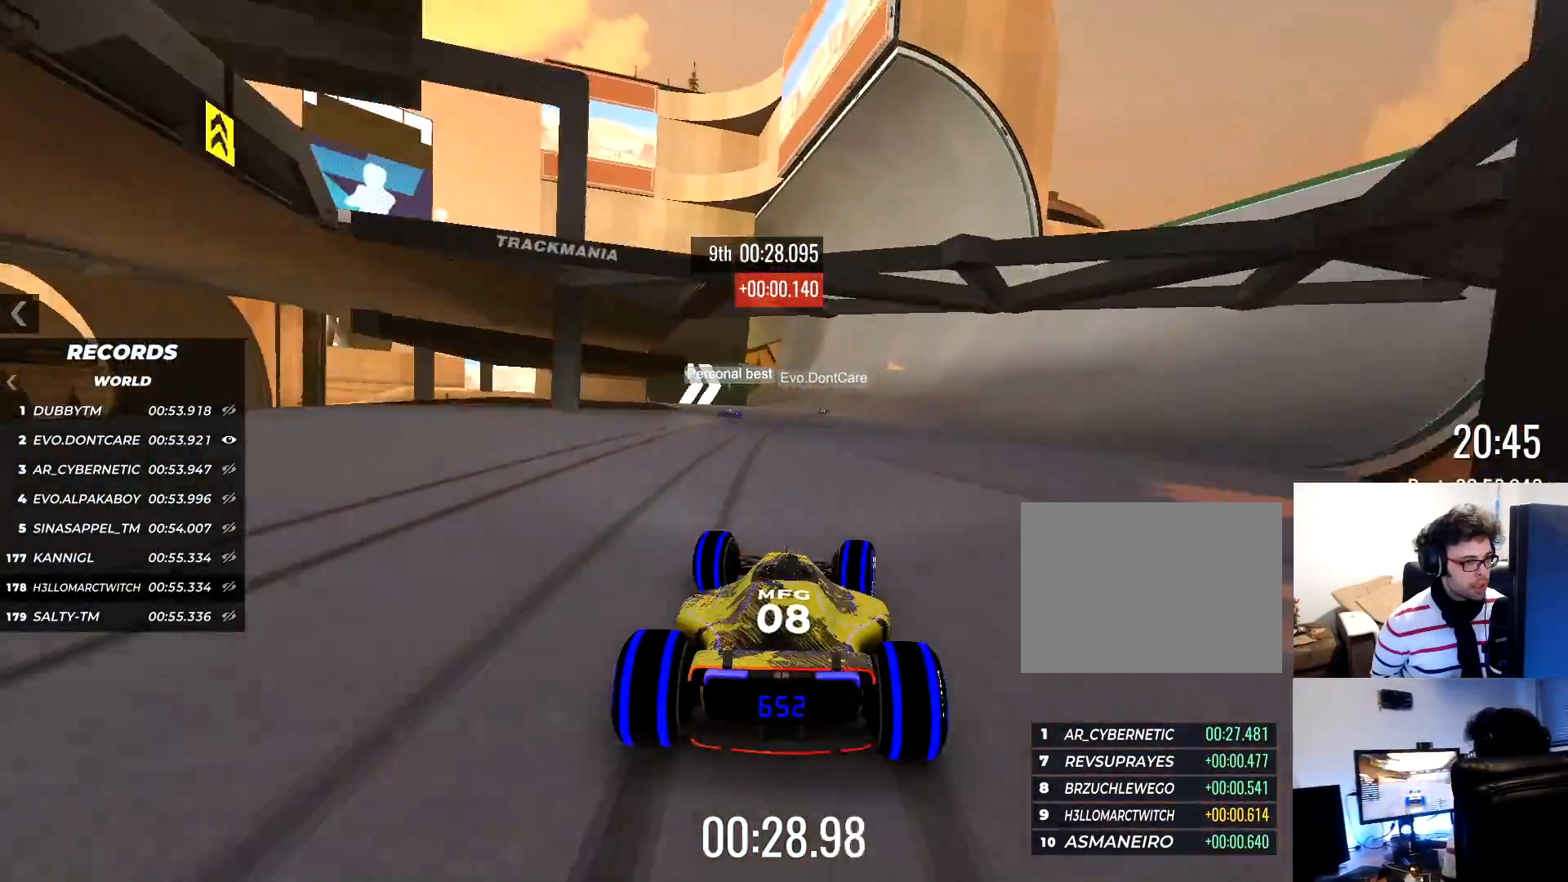
{"keys": ["up"], "events": []}
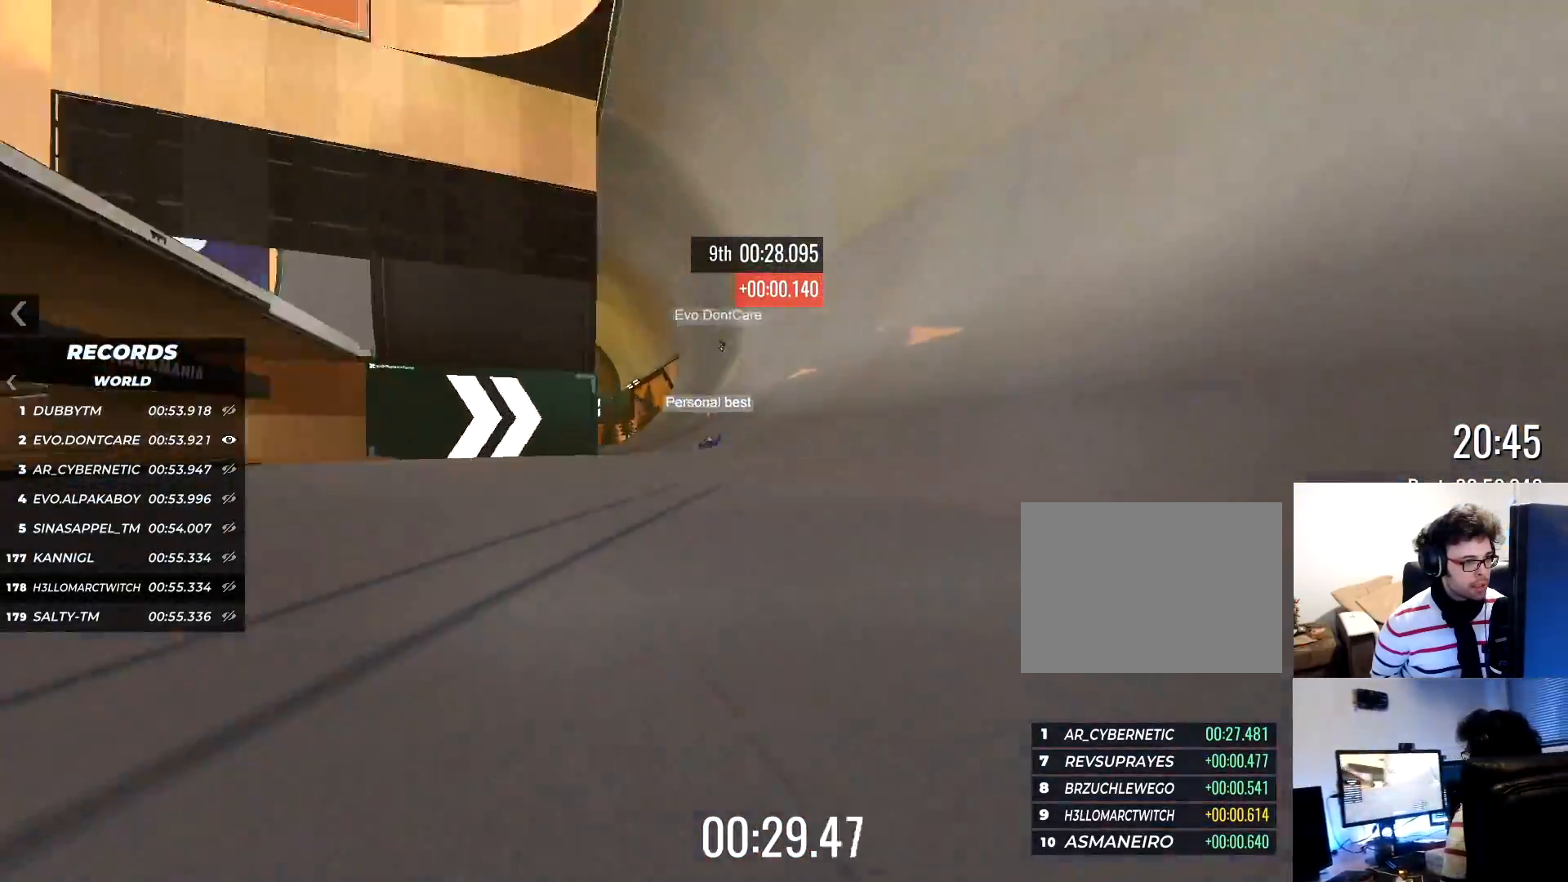
{"keys": ["up"], "events": []}
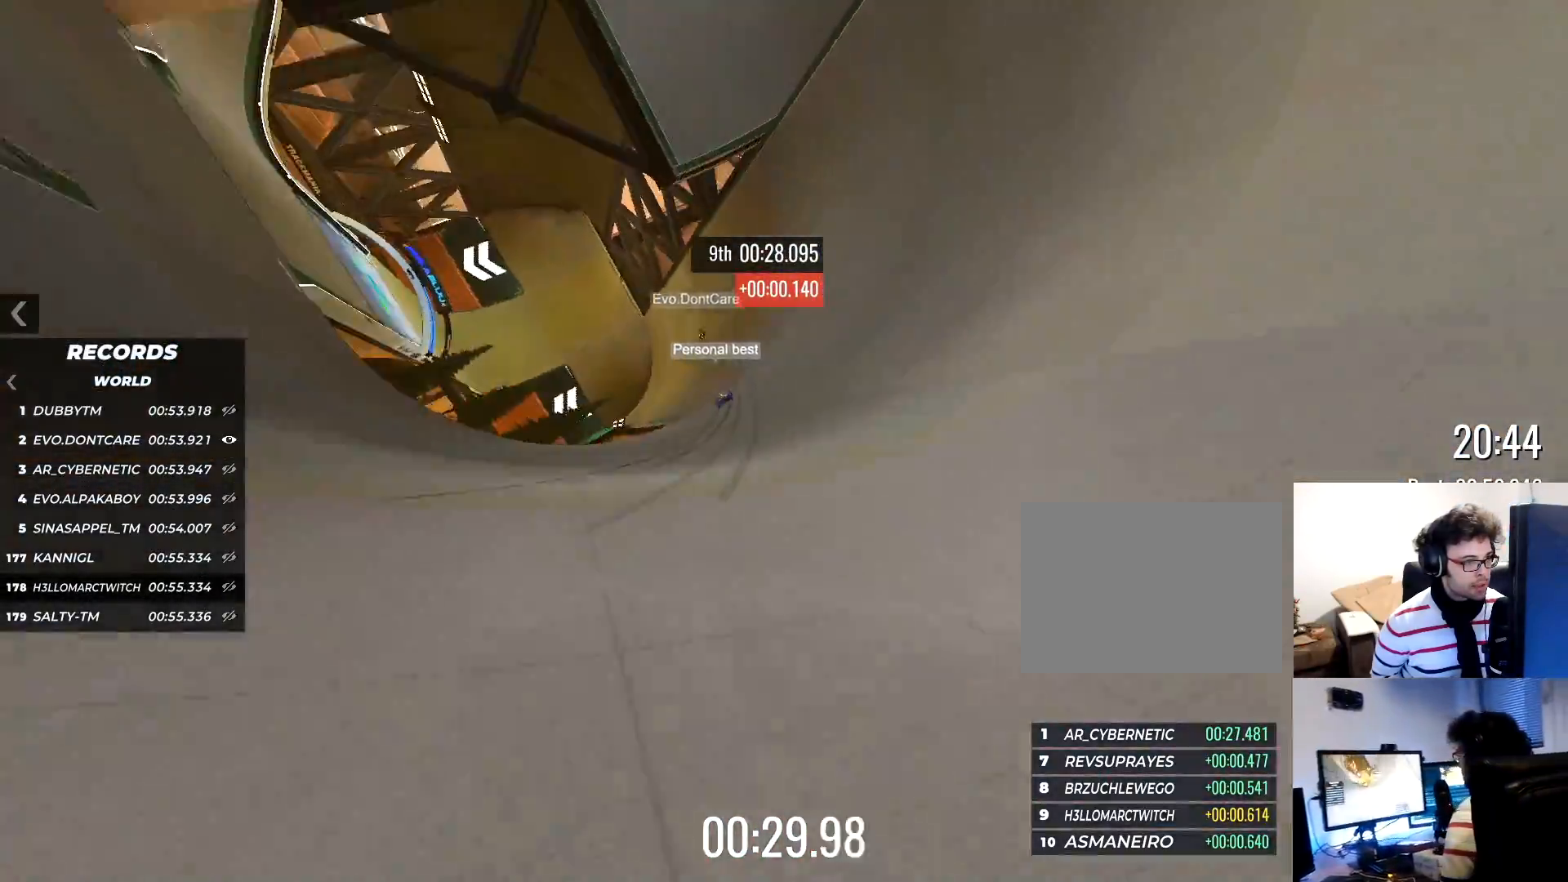
{"keys": ["up"], "events": []}
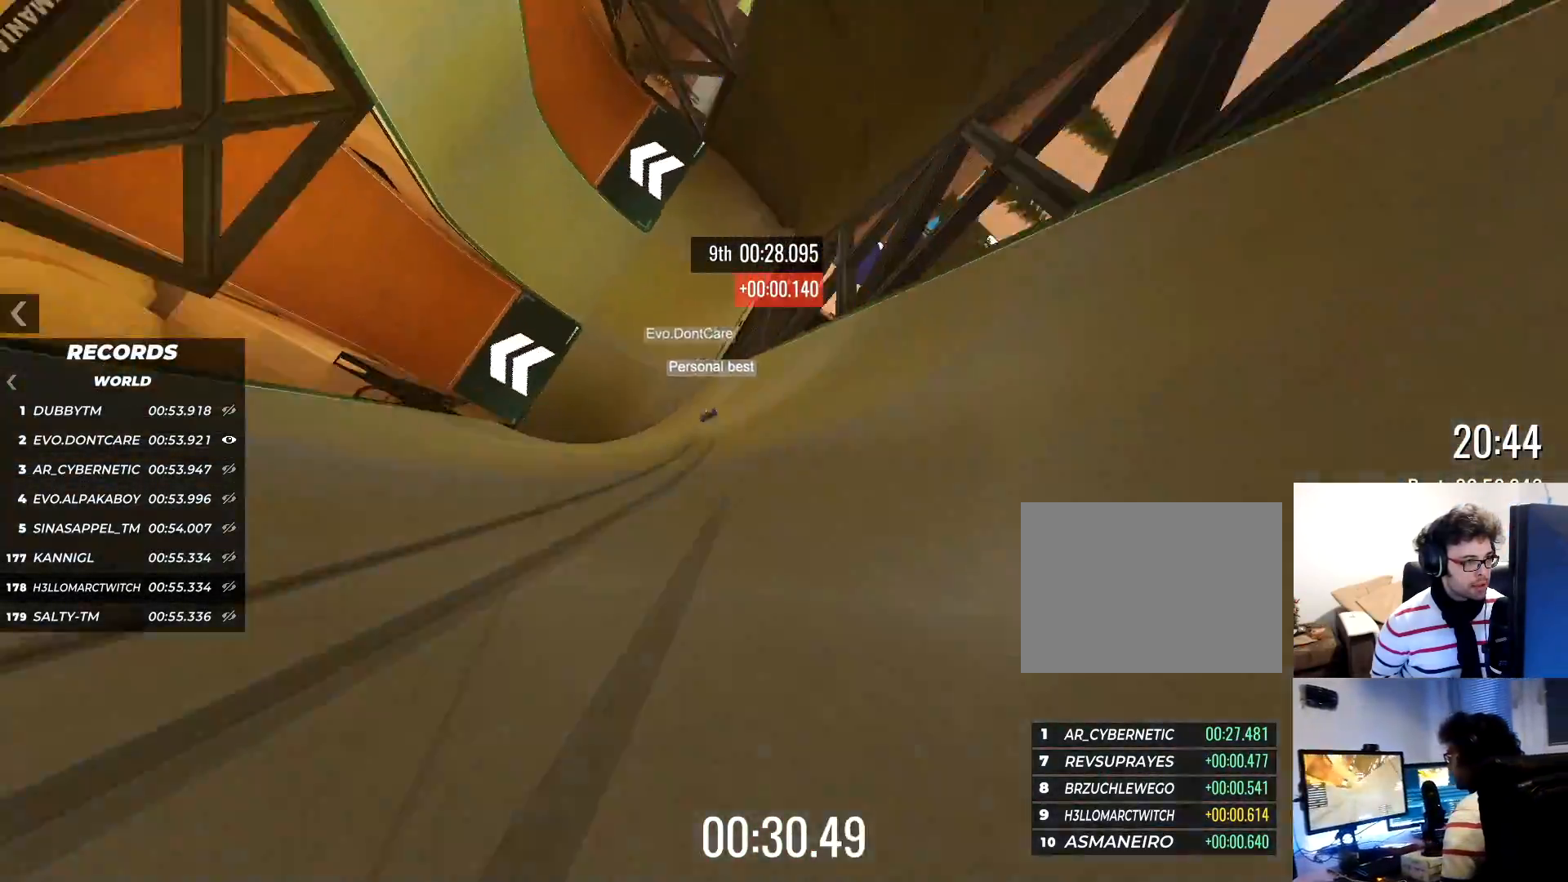
{"keys": ["left", "up"], "events": [[84, "left", "down"], [217, "left", "up"], [467, "left", "down"]]}
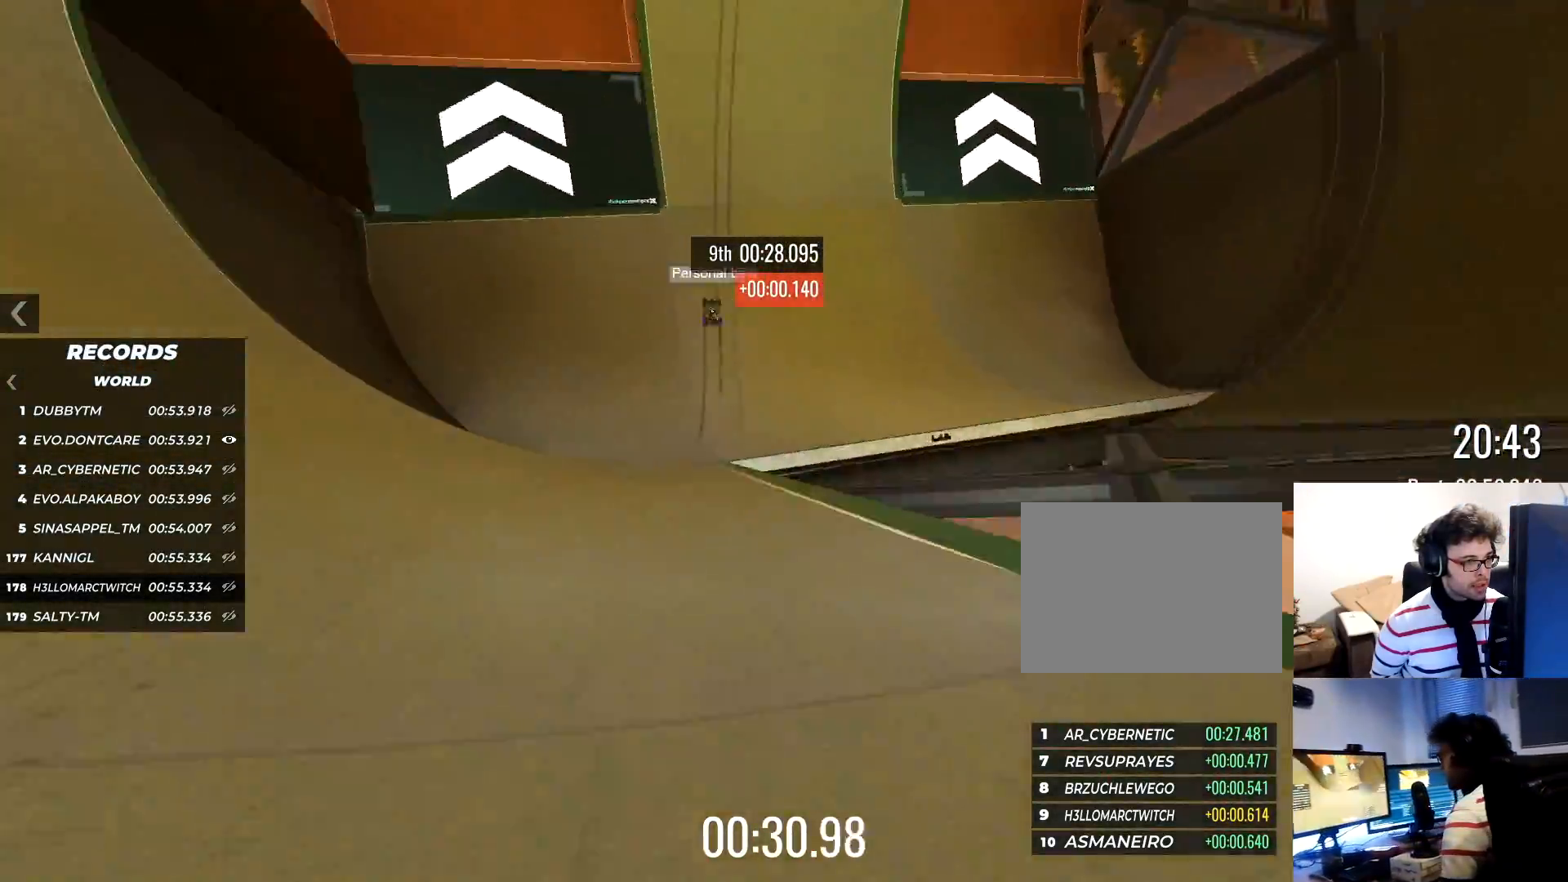
{"keys": ["up"], "events": [[50, "left", "up"], [116, "left", "down"], [400, "left", "up"]]}
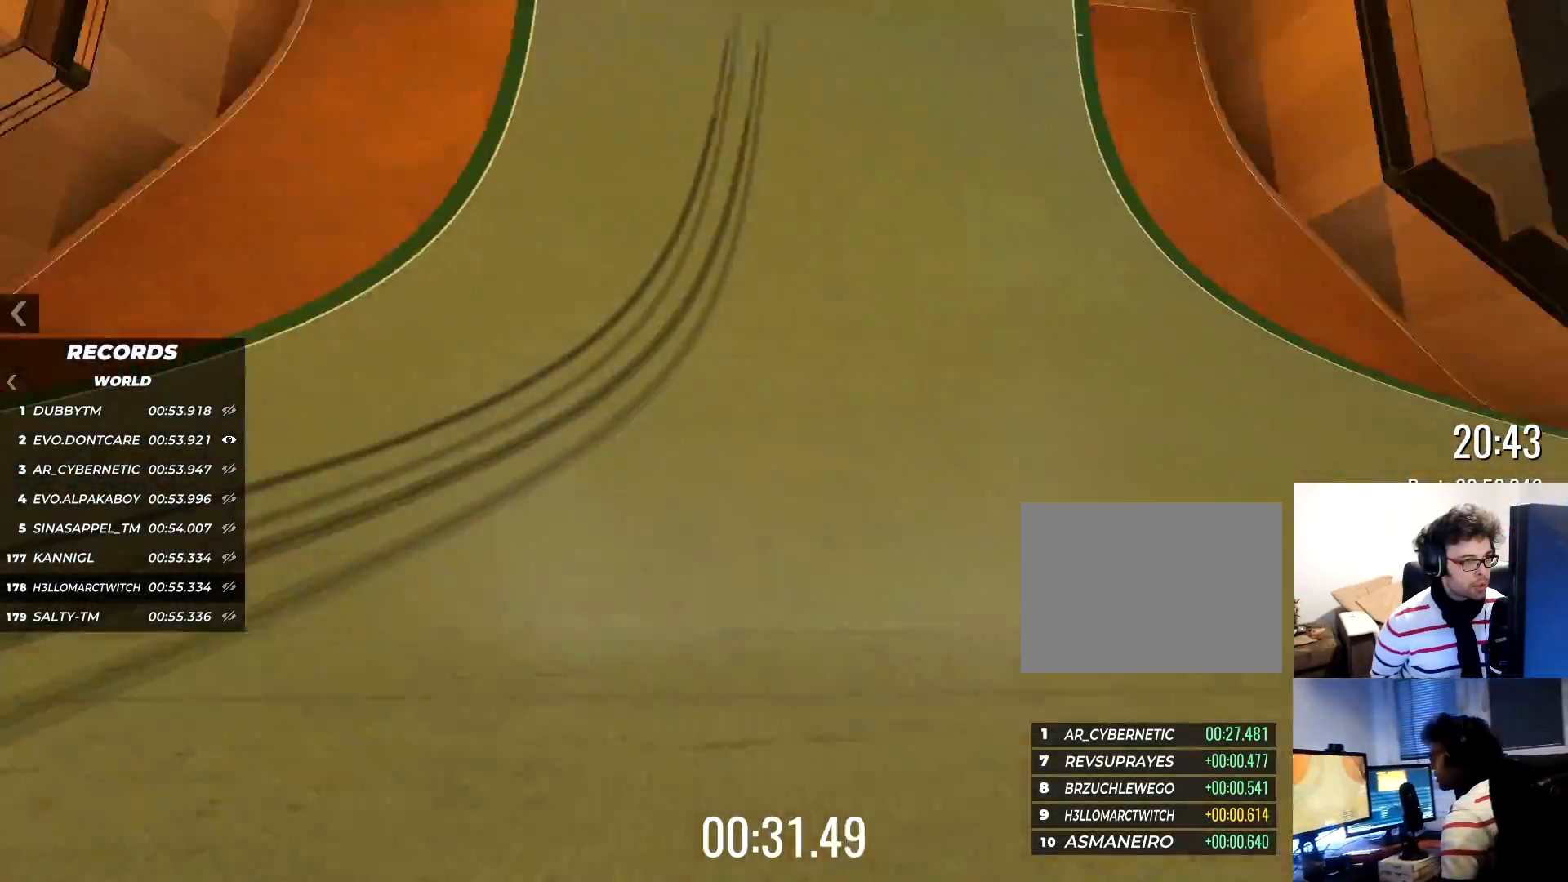
{"keys": ["up"], "events": [[200, "left", "down"], [284, "left", "up"]]}
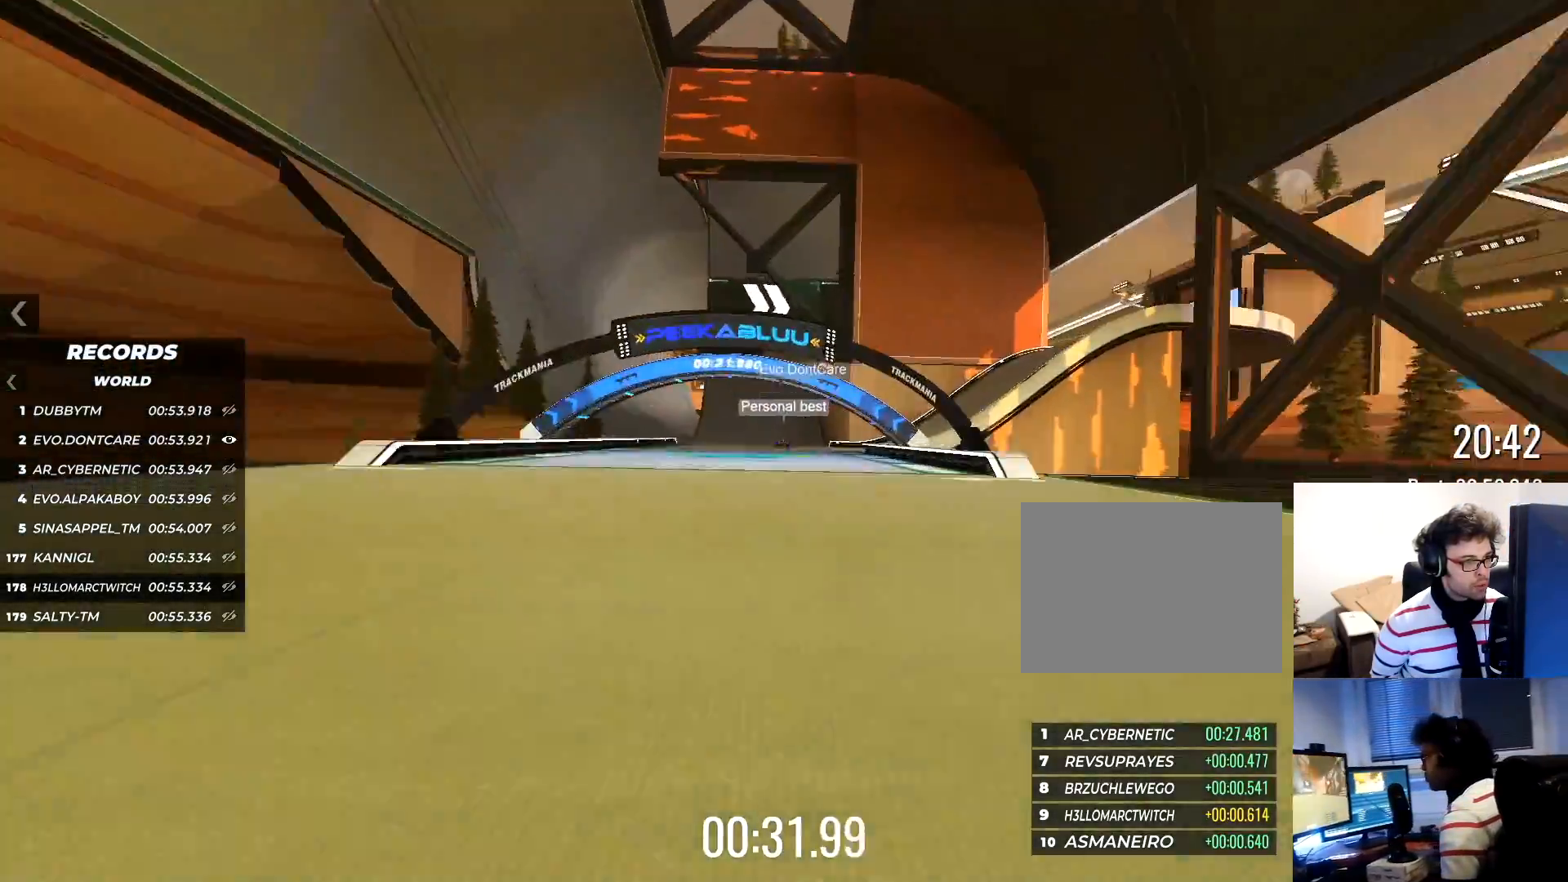
{"keys": ["up"], "events": [[233, "right", "down"], [333, "right", "up"]]}
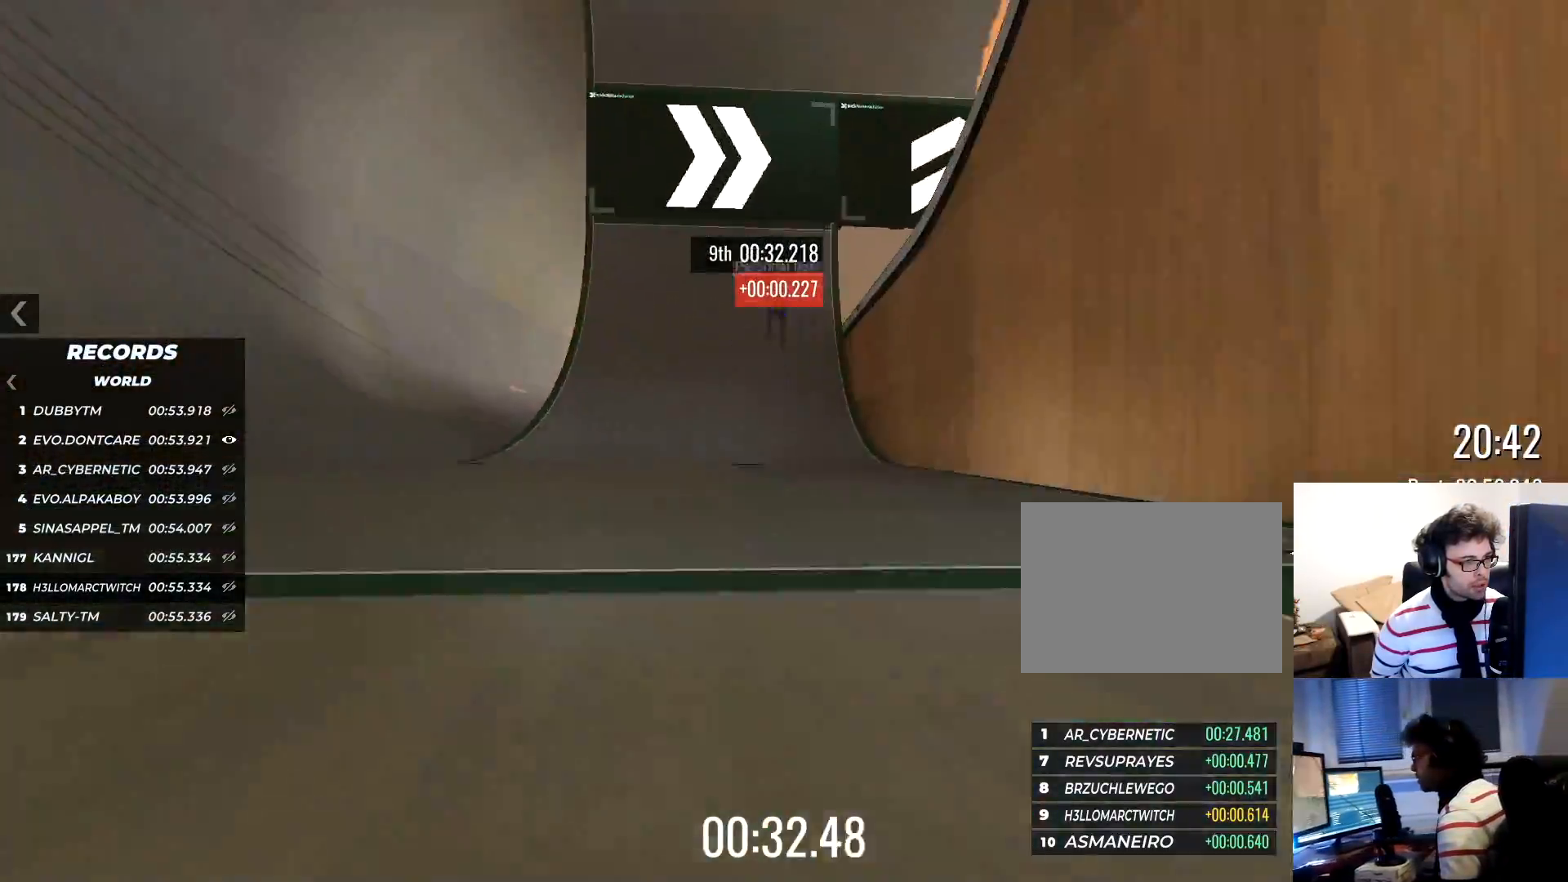
{"keys": ["up"], "events": []}
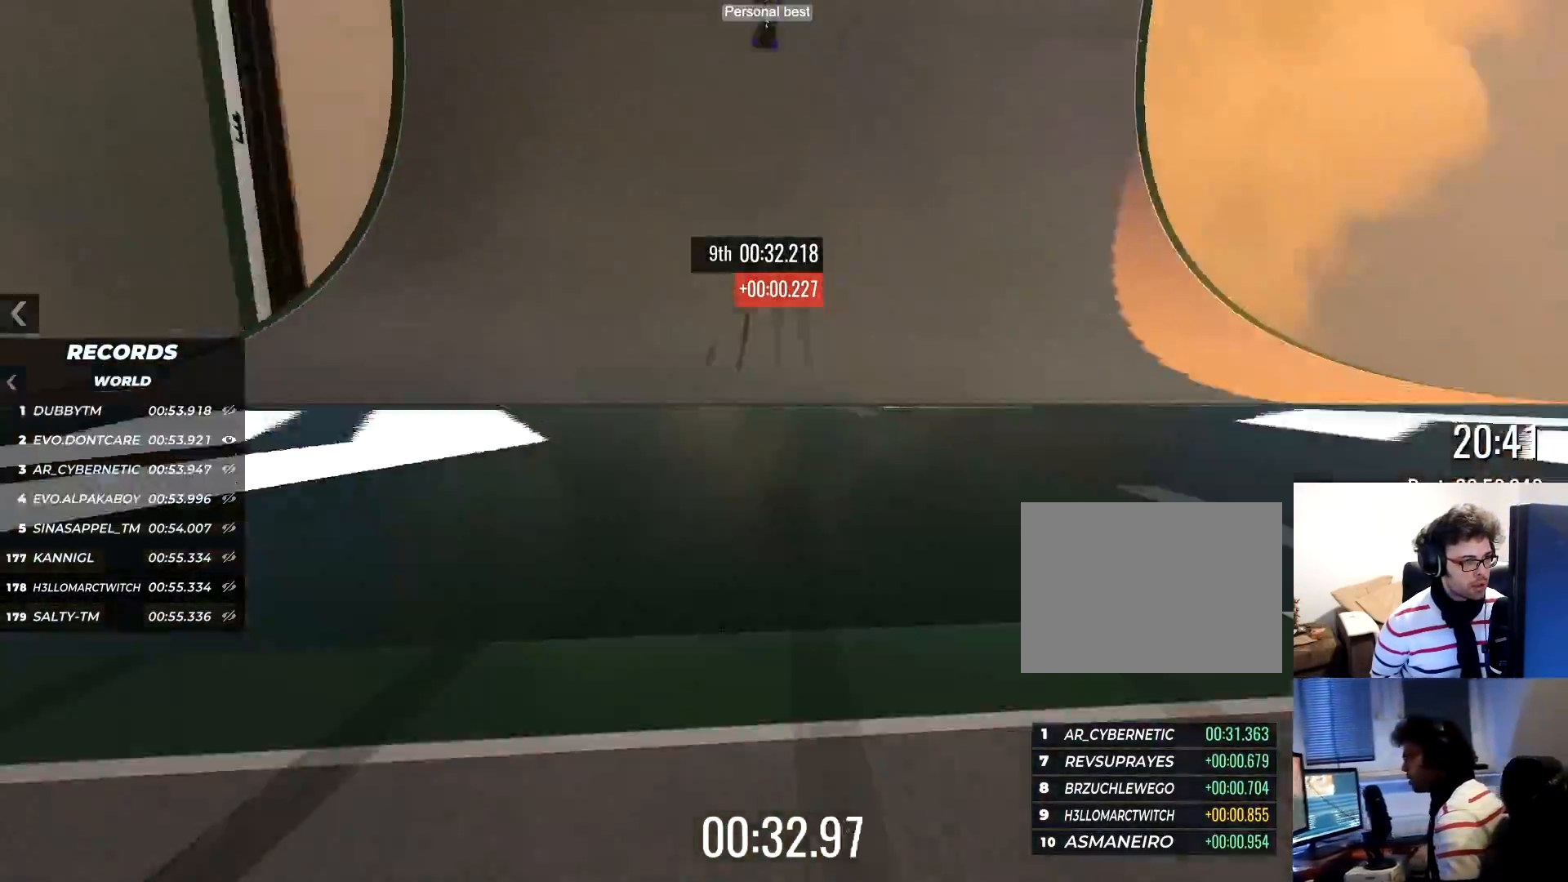
{"keys": ["up"], "events": []}
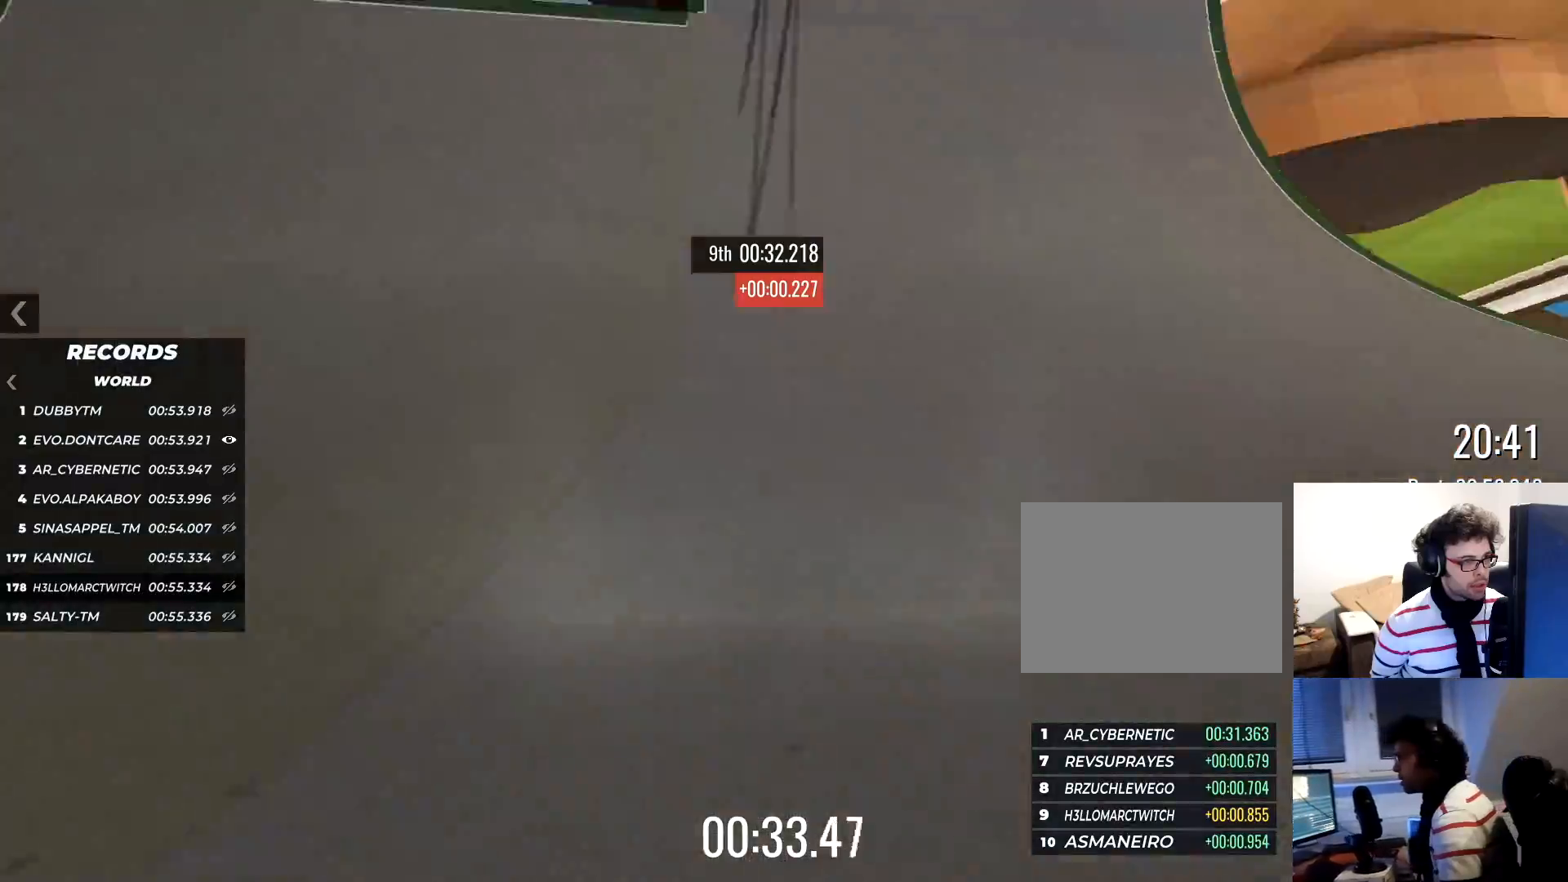
{"keys": ["up"], "events": [[451, "left", "down"], [467, "left", "up"]]}
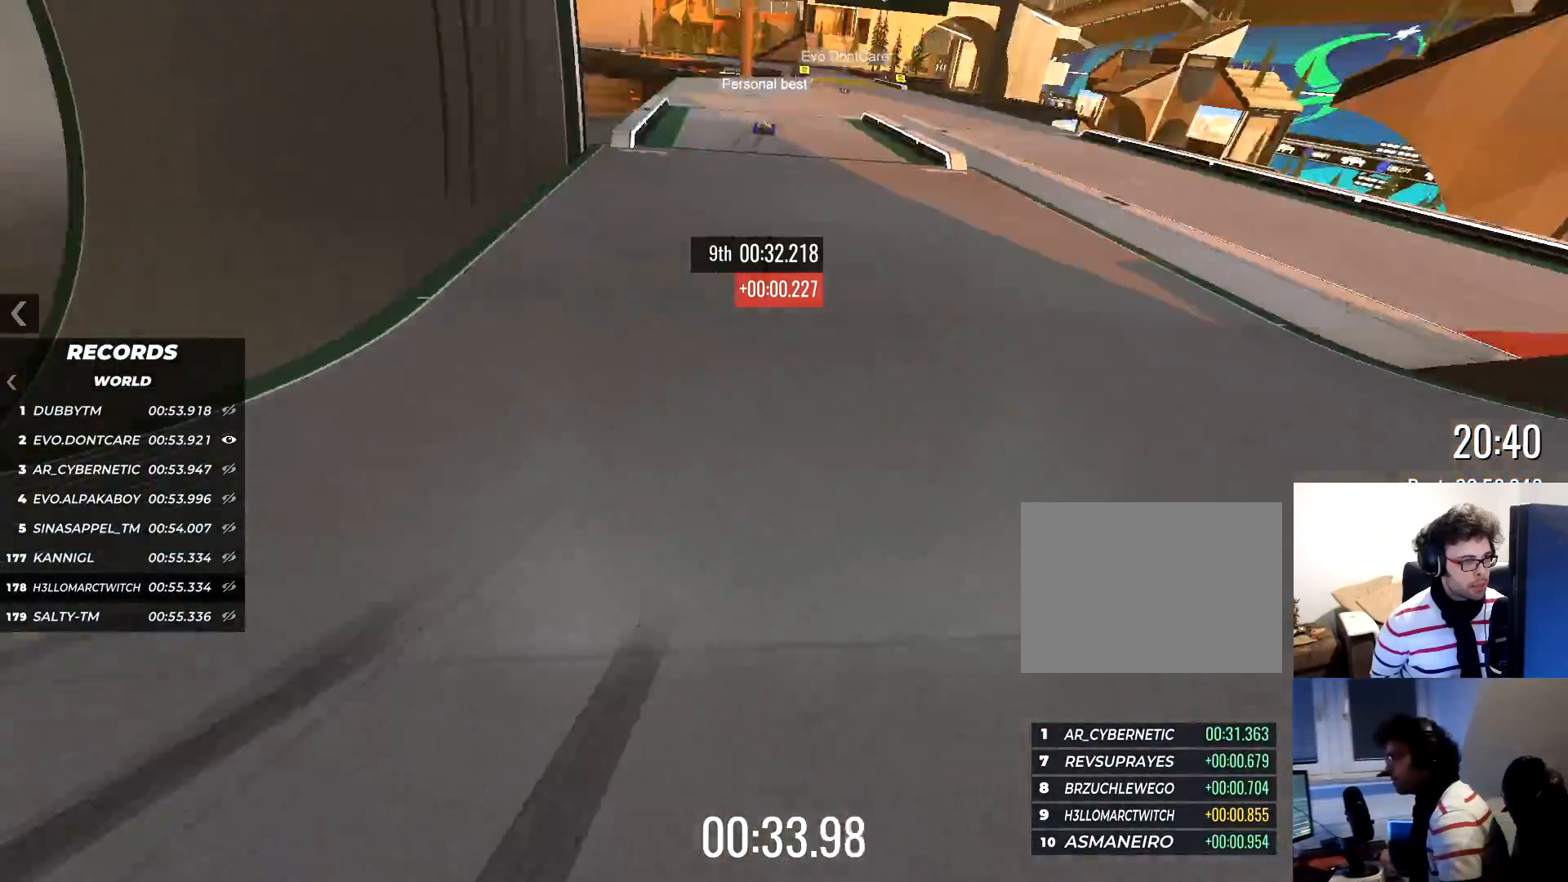
{"keys": ["right", "up"], "events": [[467, "right", "down"]]}
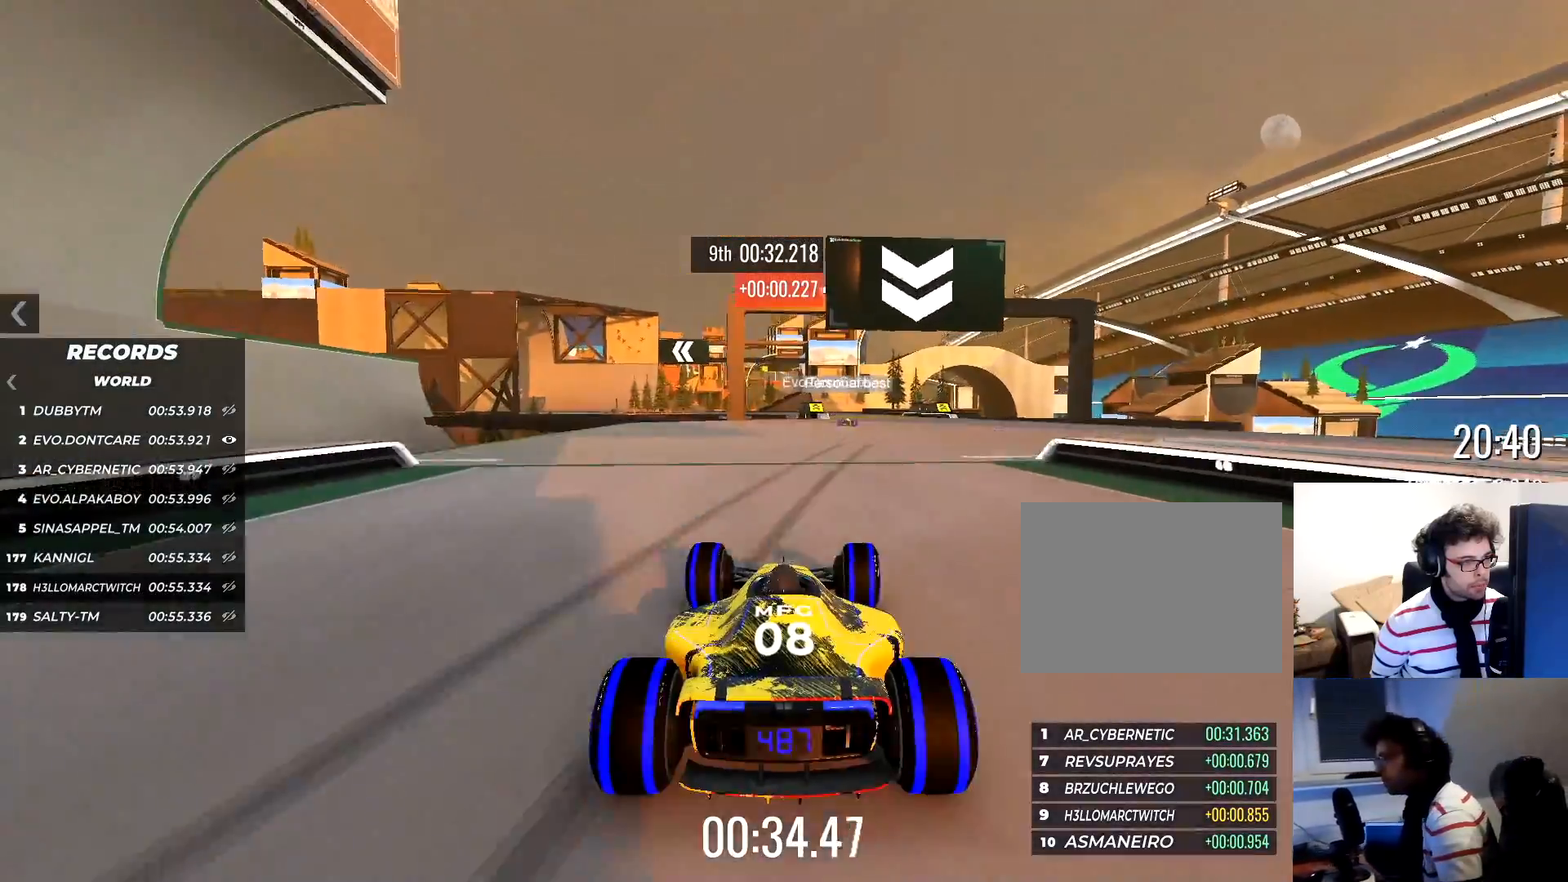
{"keys": ["left", "up"], "events": [[267, "right", "up"], [434, "left", "down"]]}
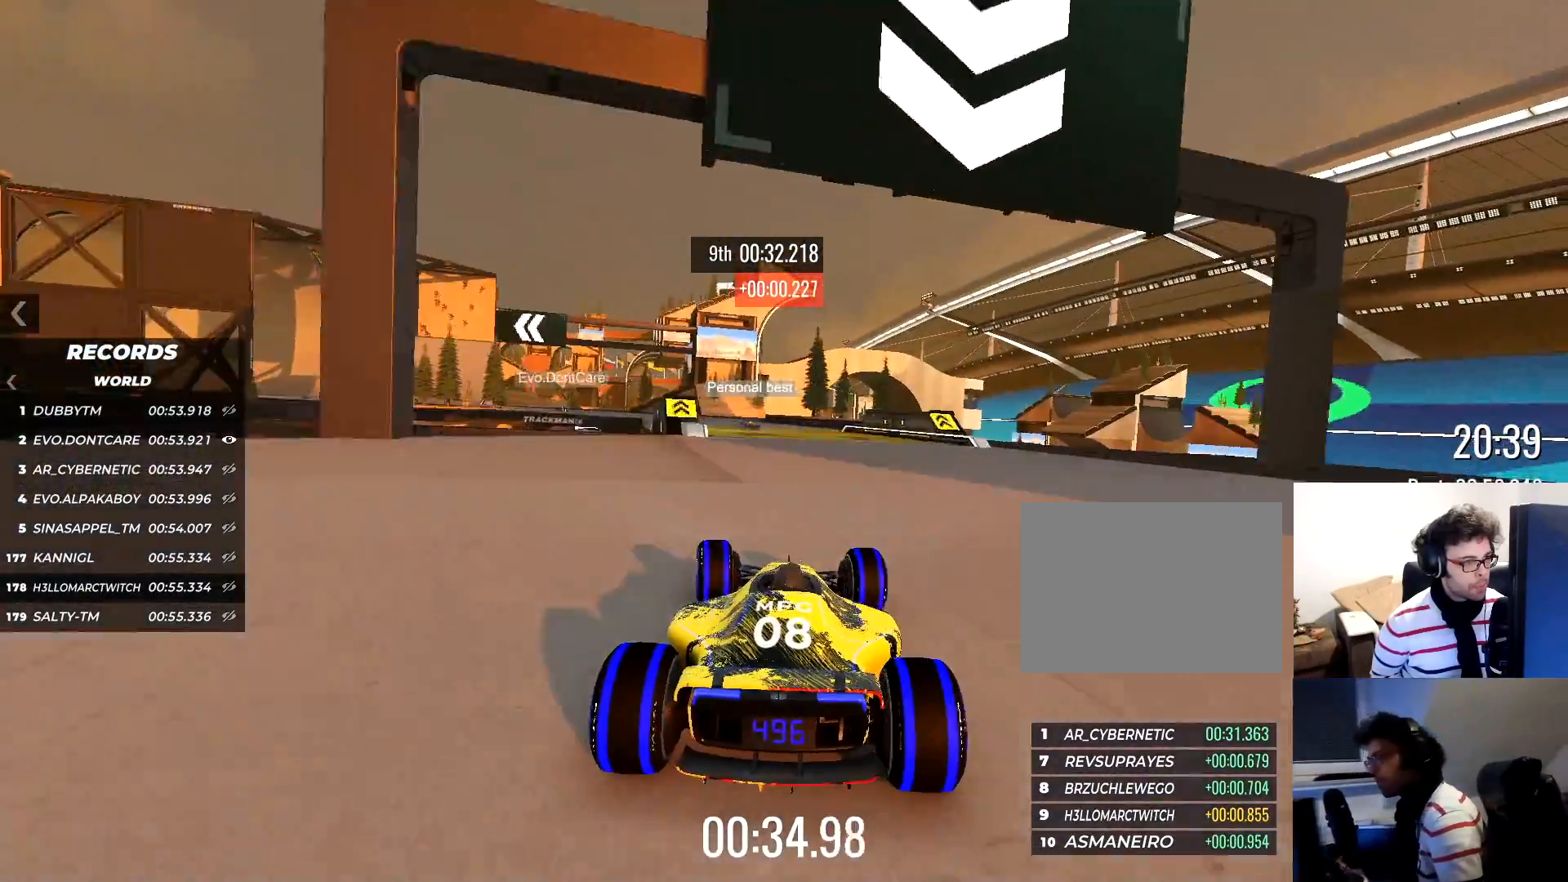
{"keys": ["left", "up"], "events": []}
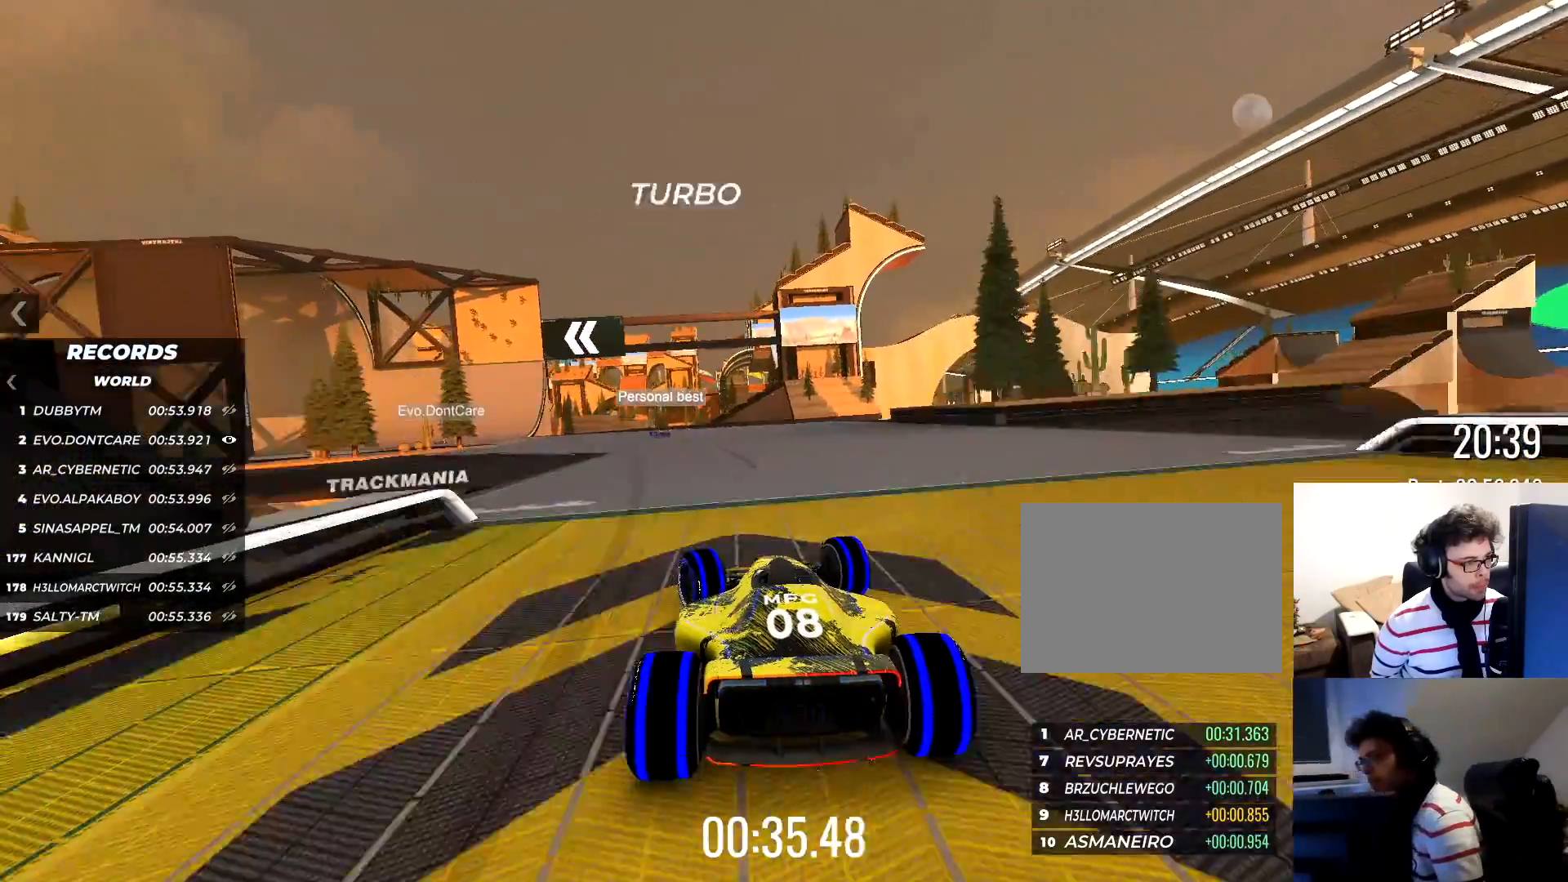
{"keys": ["left", "up"], "events": [[434, "left", "up"], [467, "left", "down"]]}
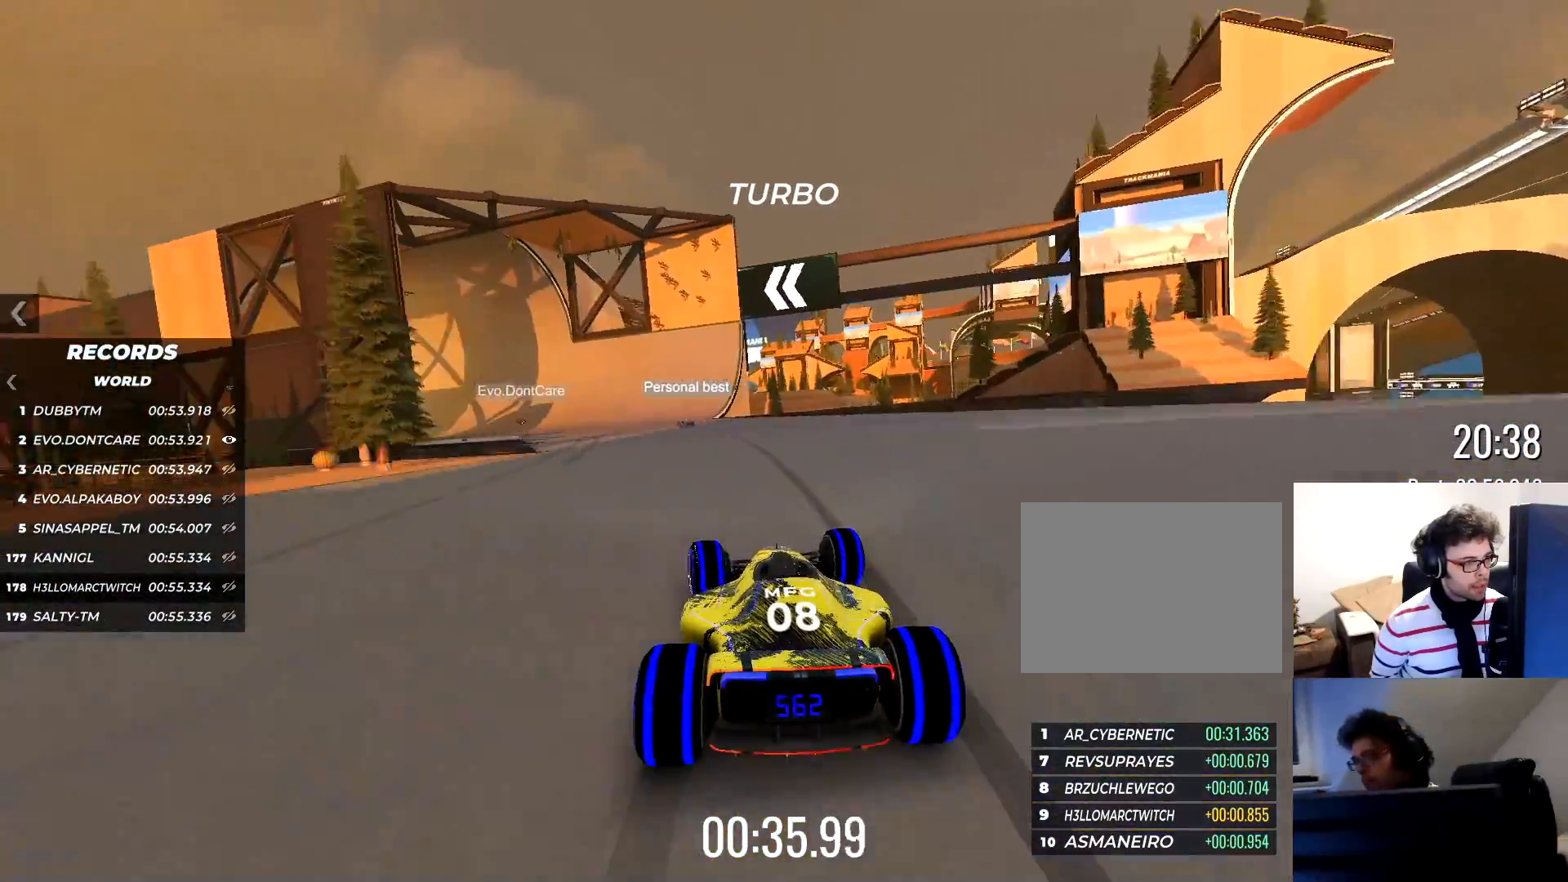
{"keys": ["left", "up"], "events": []}
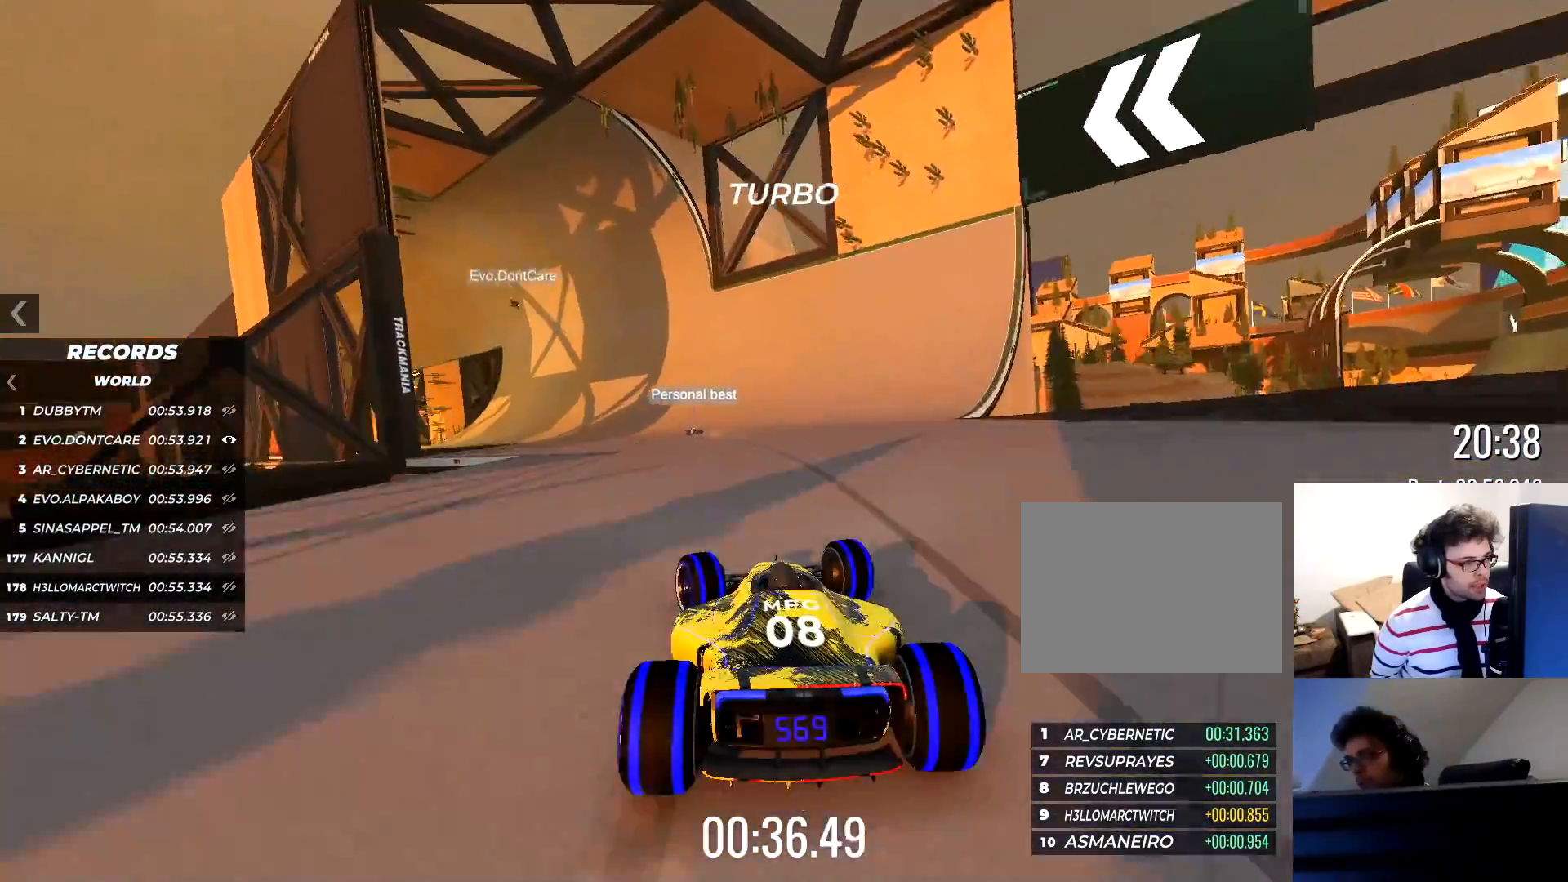
{"keys": ["up"], "events": [[117, "left", "up"]]}
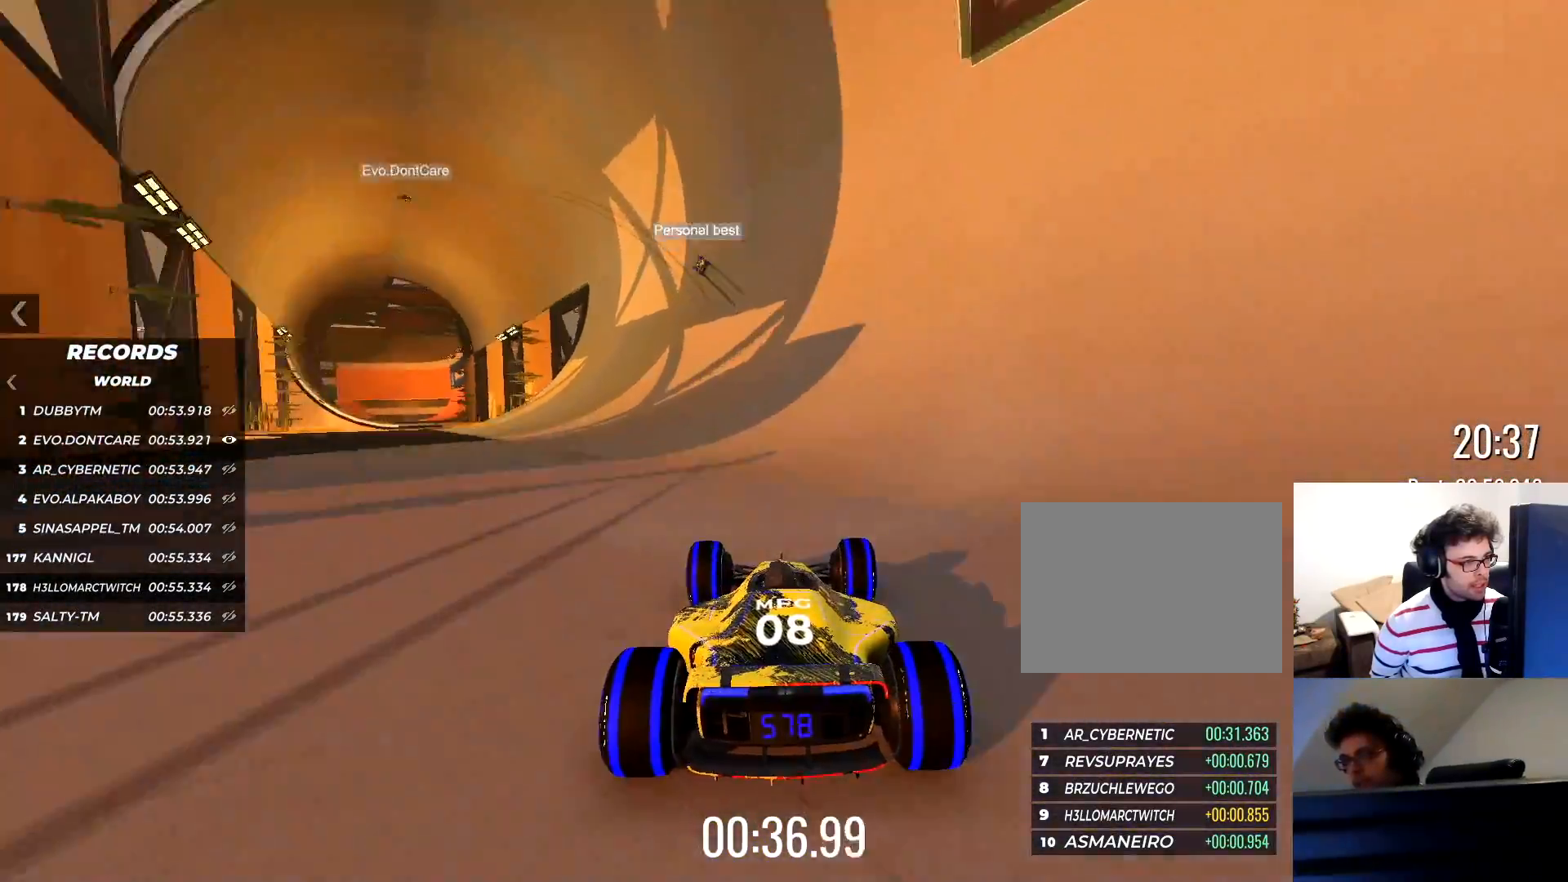
{"keys": ["up"], "events": [[50, "right", "down"], [83, "right", "up"]]}
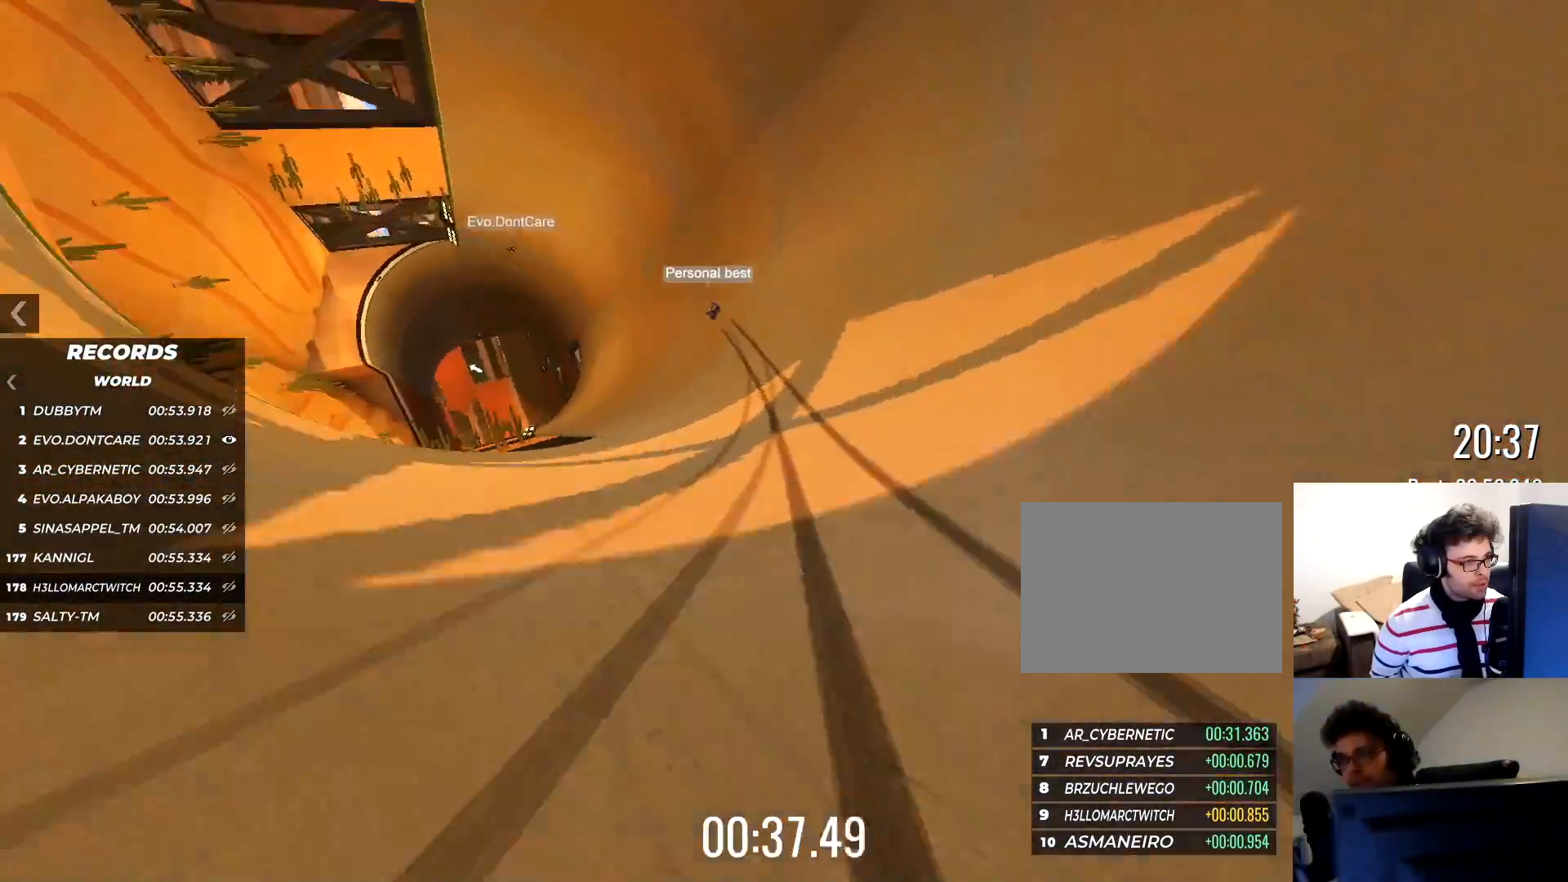
{"keys": ["up"], "events": [[434, "right", "down"], [501, "right", "up"]]}
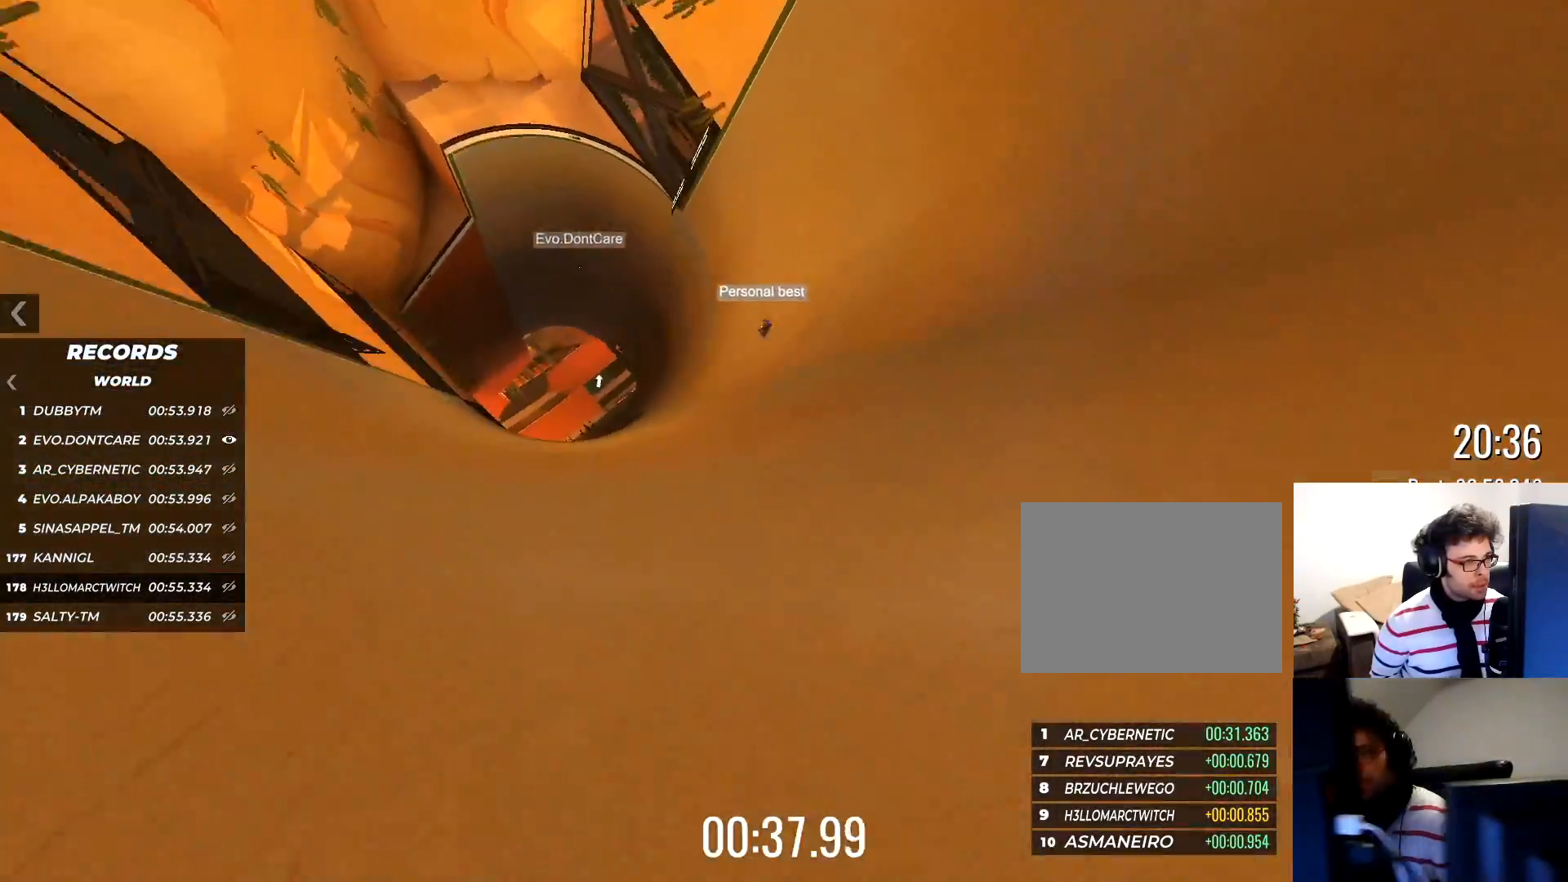
{"keys": ["up"], "events": []}
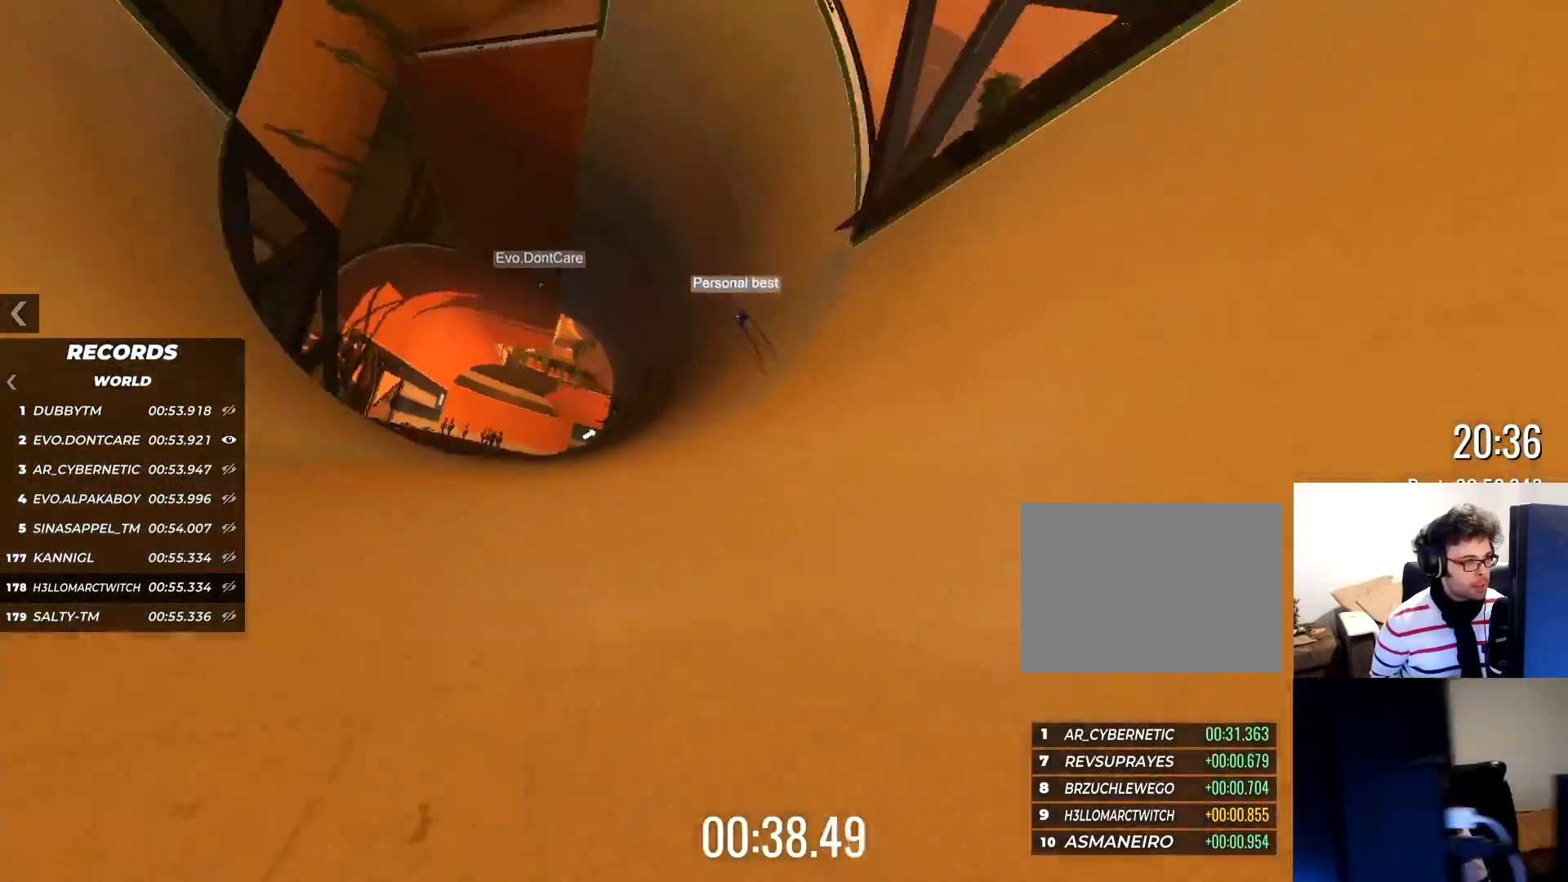
{"keys": ["up"], "events": []}
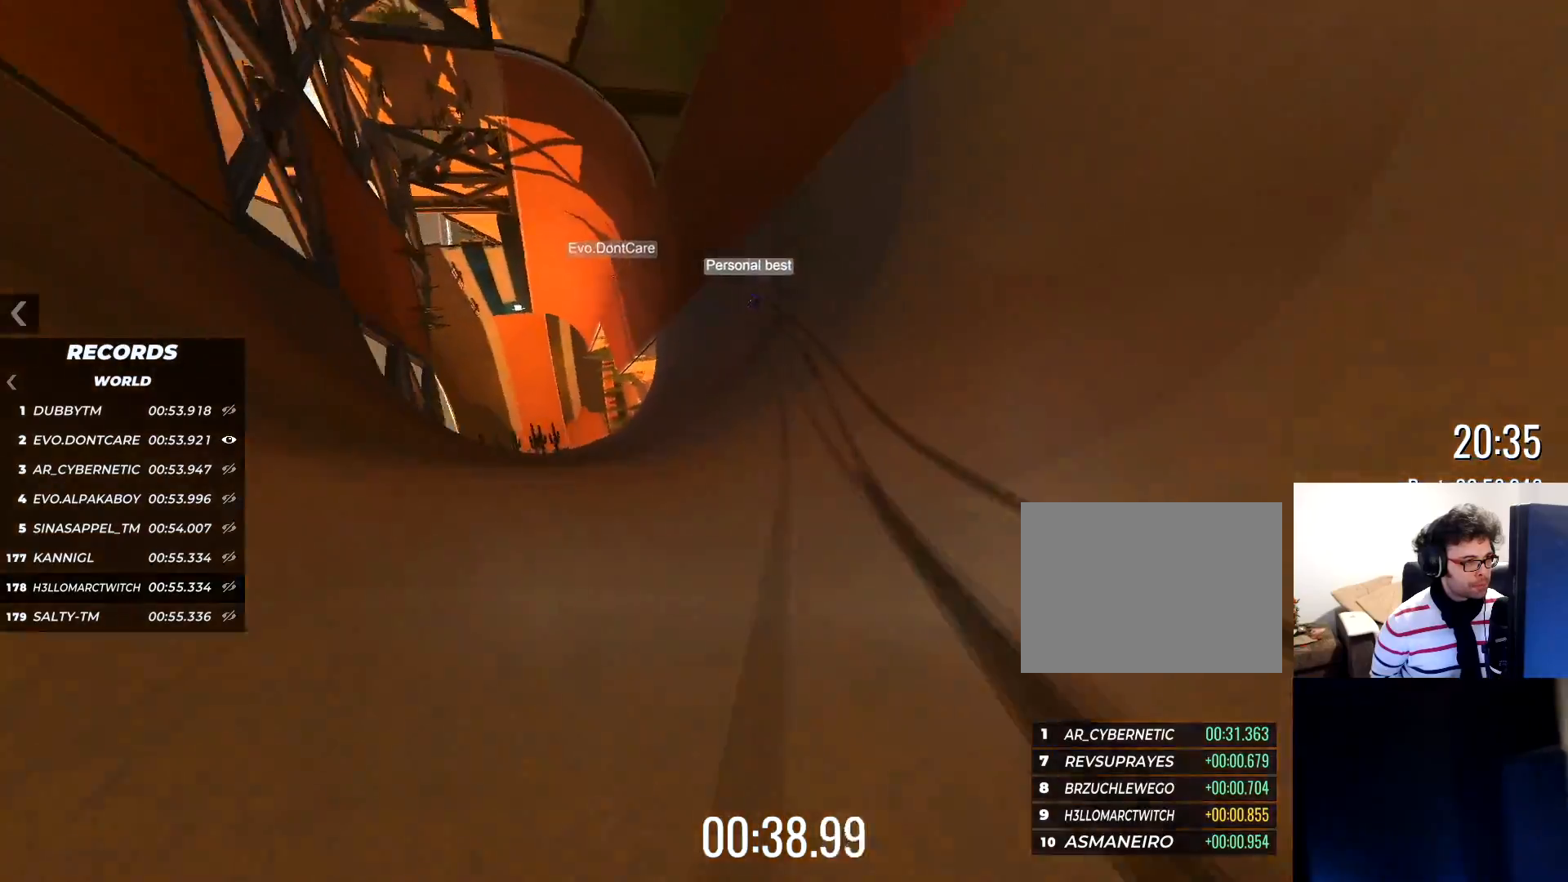
{"keys": ["up"], "events": [[16, "right", "down"], [267, "right", "up"]]}
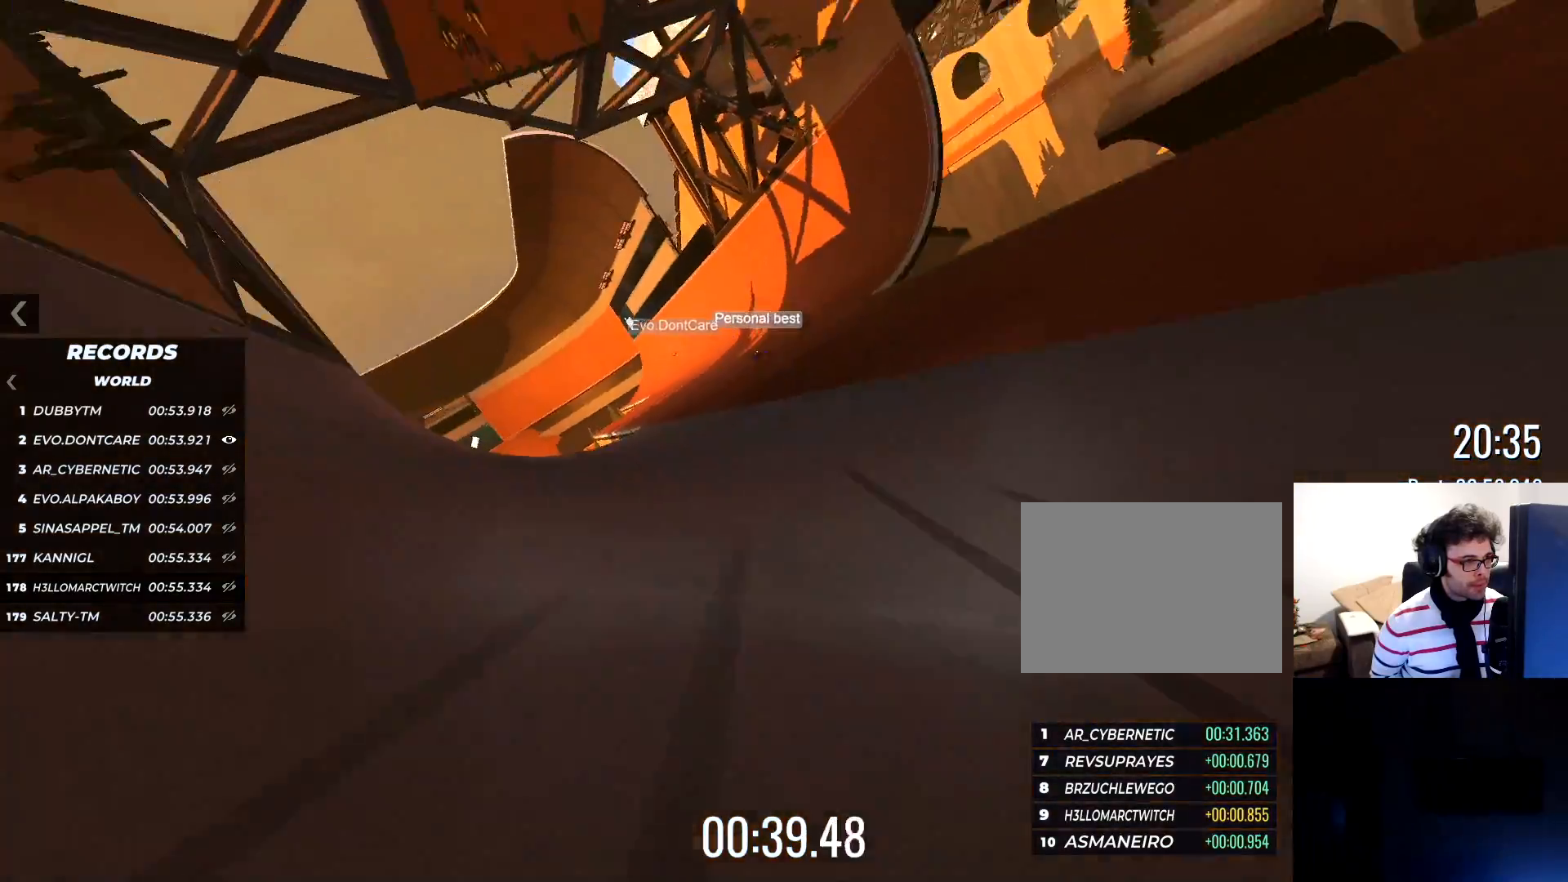
{"keys": ["up"], "events": [[351, "left", "down"], [401, "left", "up"]]}
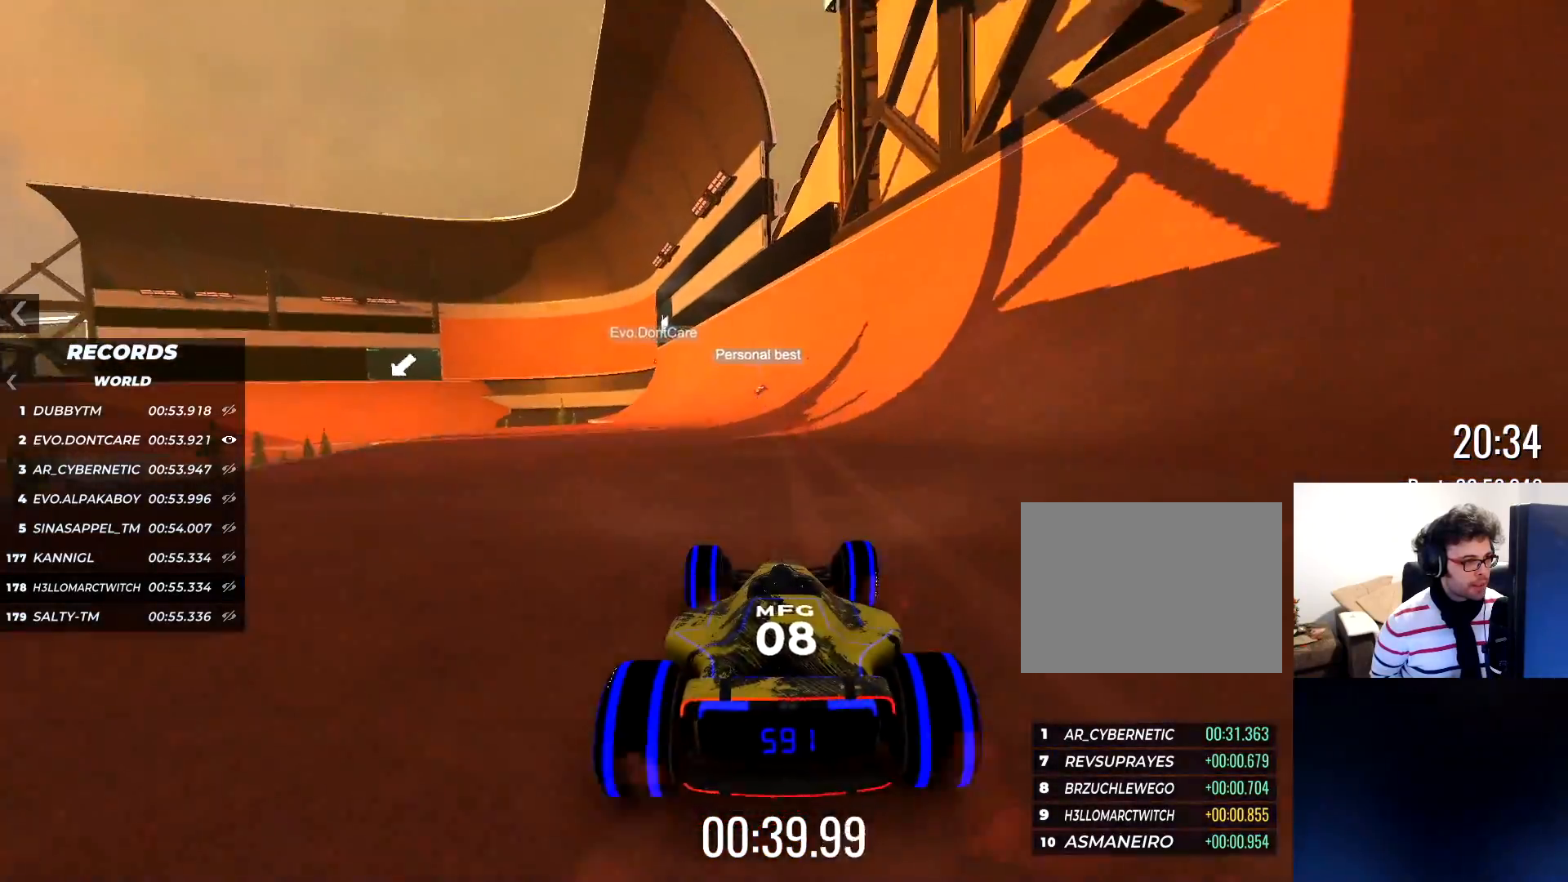
{"keys": ["up"], "events": [[133, "left", "down"], [217, "left", "up"]]}
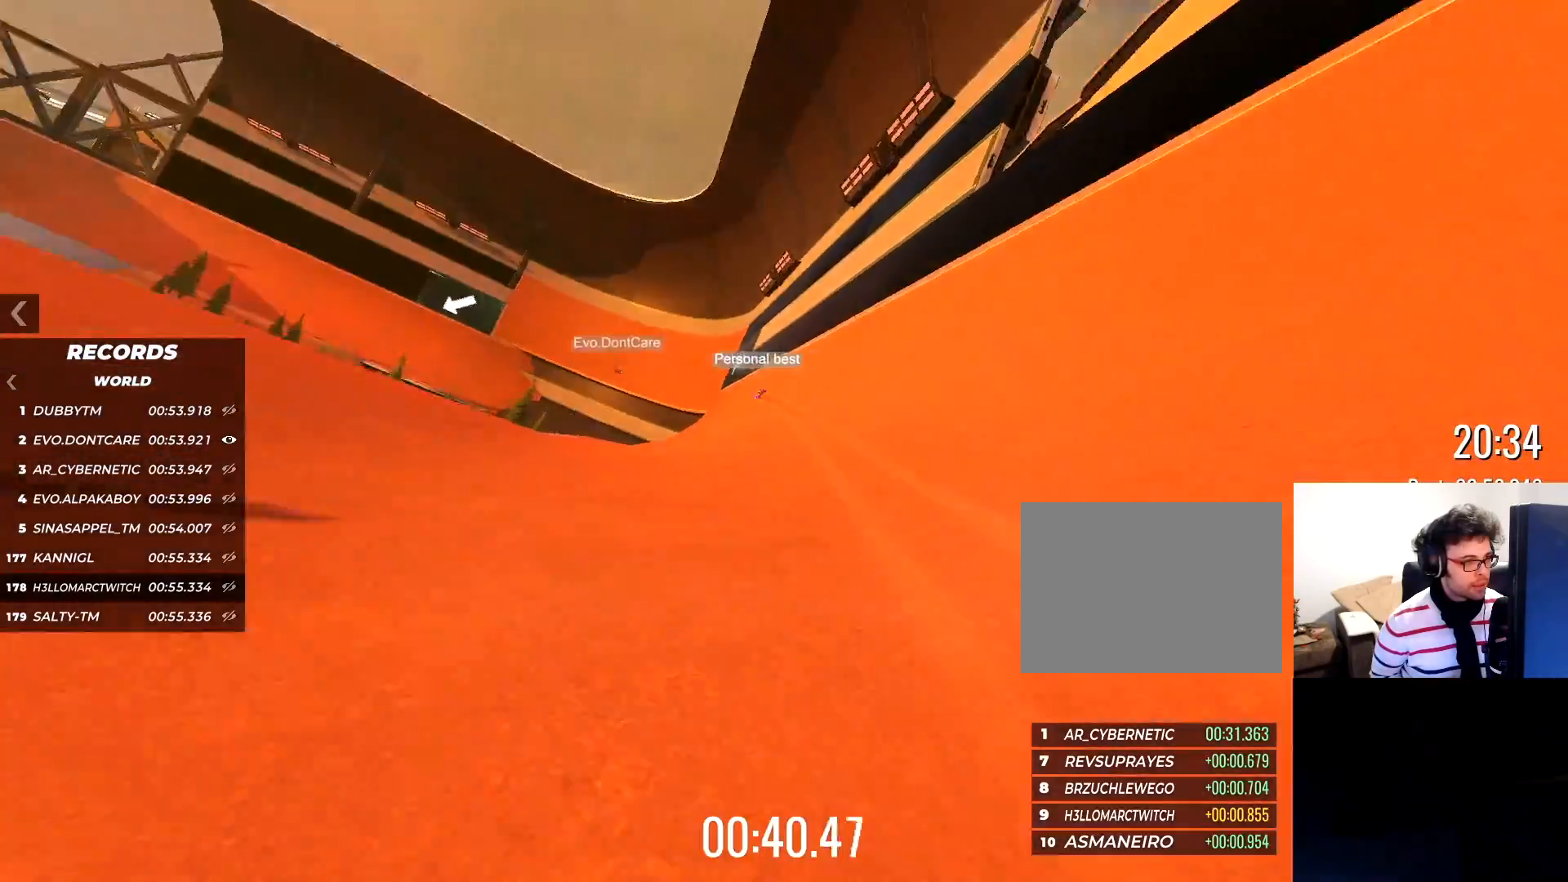
{"keys": ["left", "up"], "events": [[384, "left", "down"]]}
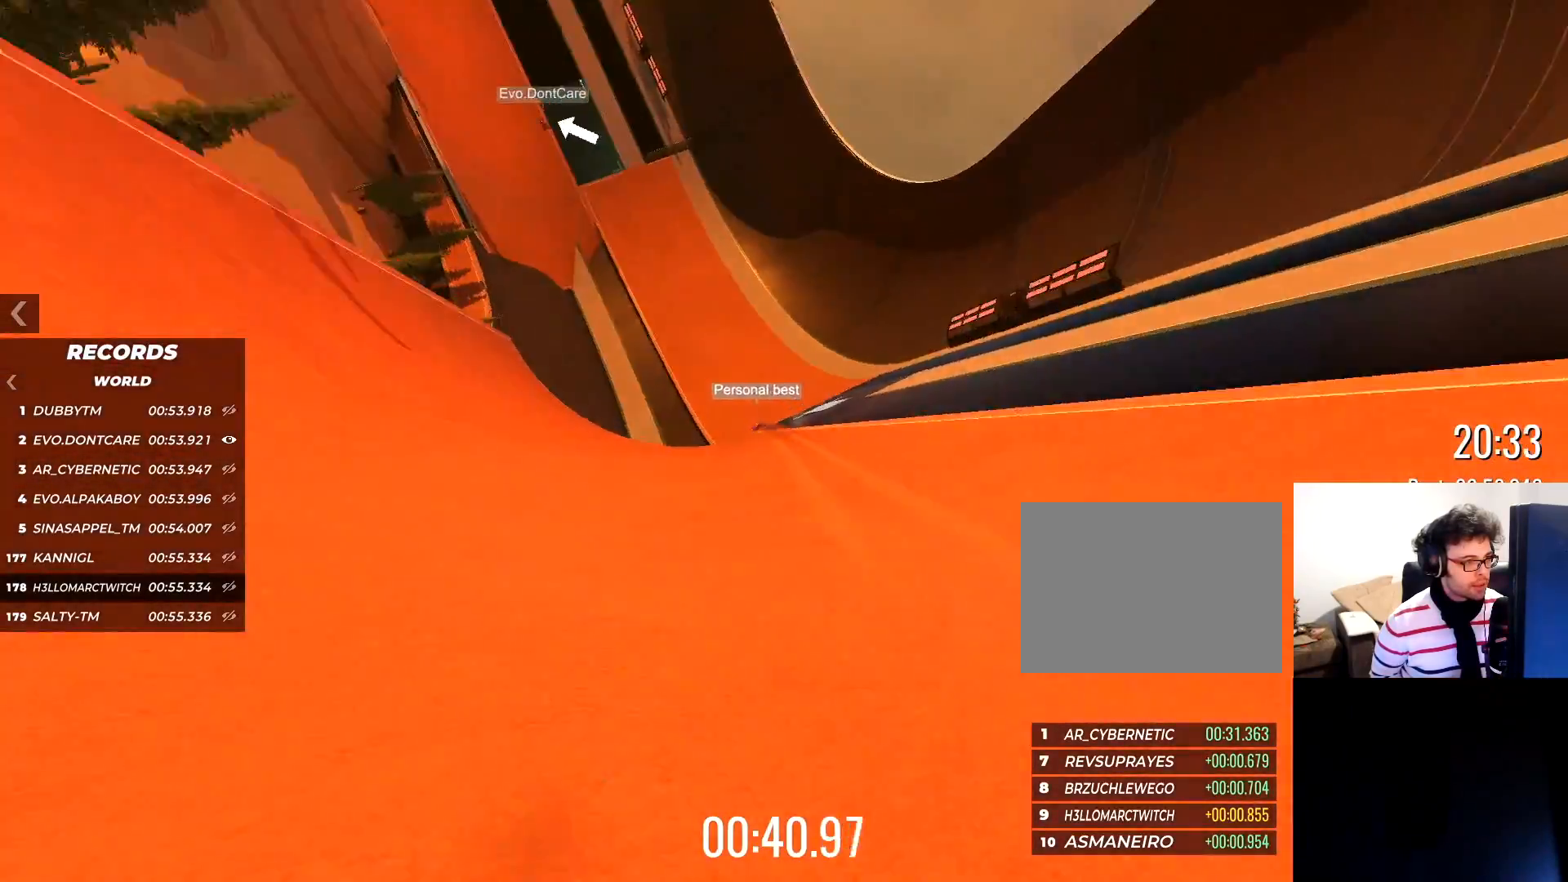
{"keys": ["up"], "events": [[17, "left", "up"], [384, "left", "down"], [467, "left", "up"]]}
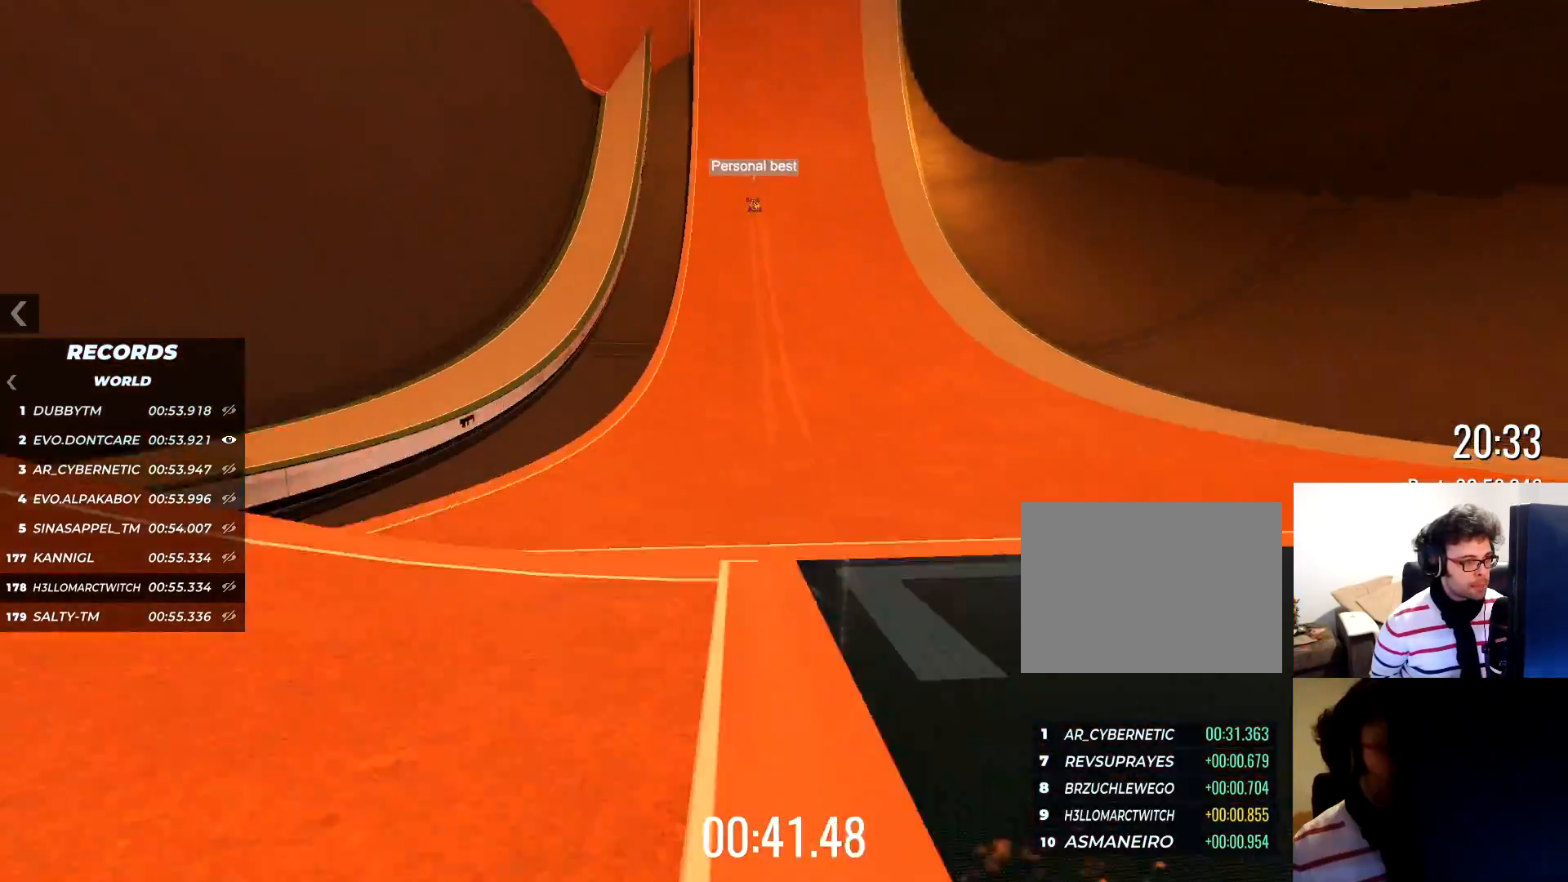
{"keys": ["up"], "events": [[50, "left", "down"], [167, "left", "up"], [234, "left", "down"], [401, "left", "up"]]}
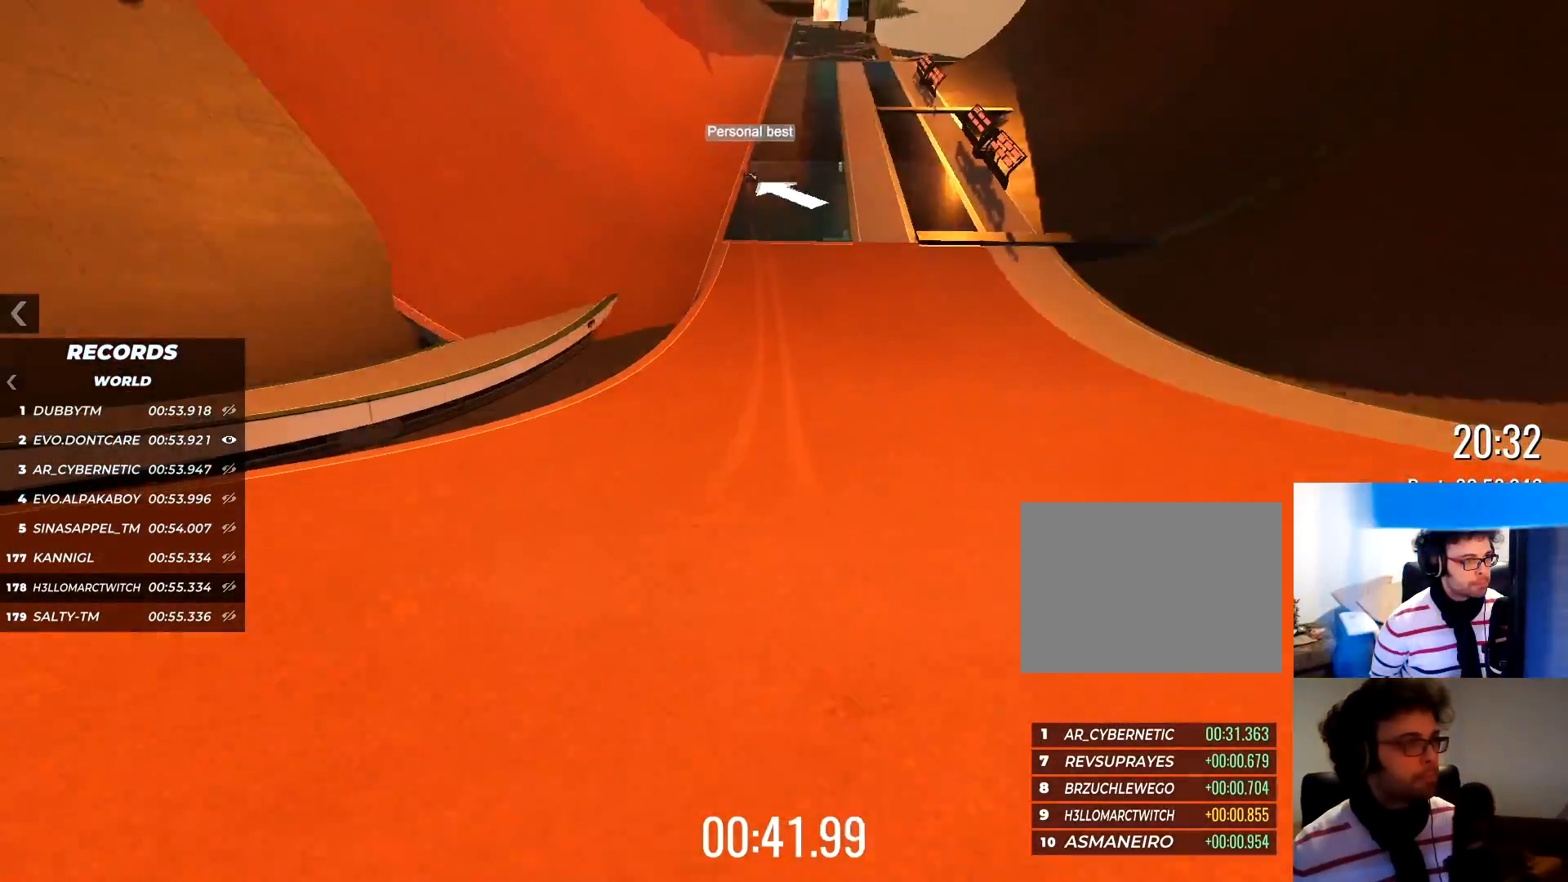
{"keys": ["up"], "events": [[83, "left", "down"], [484, "left", "up"]]}
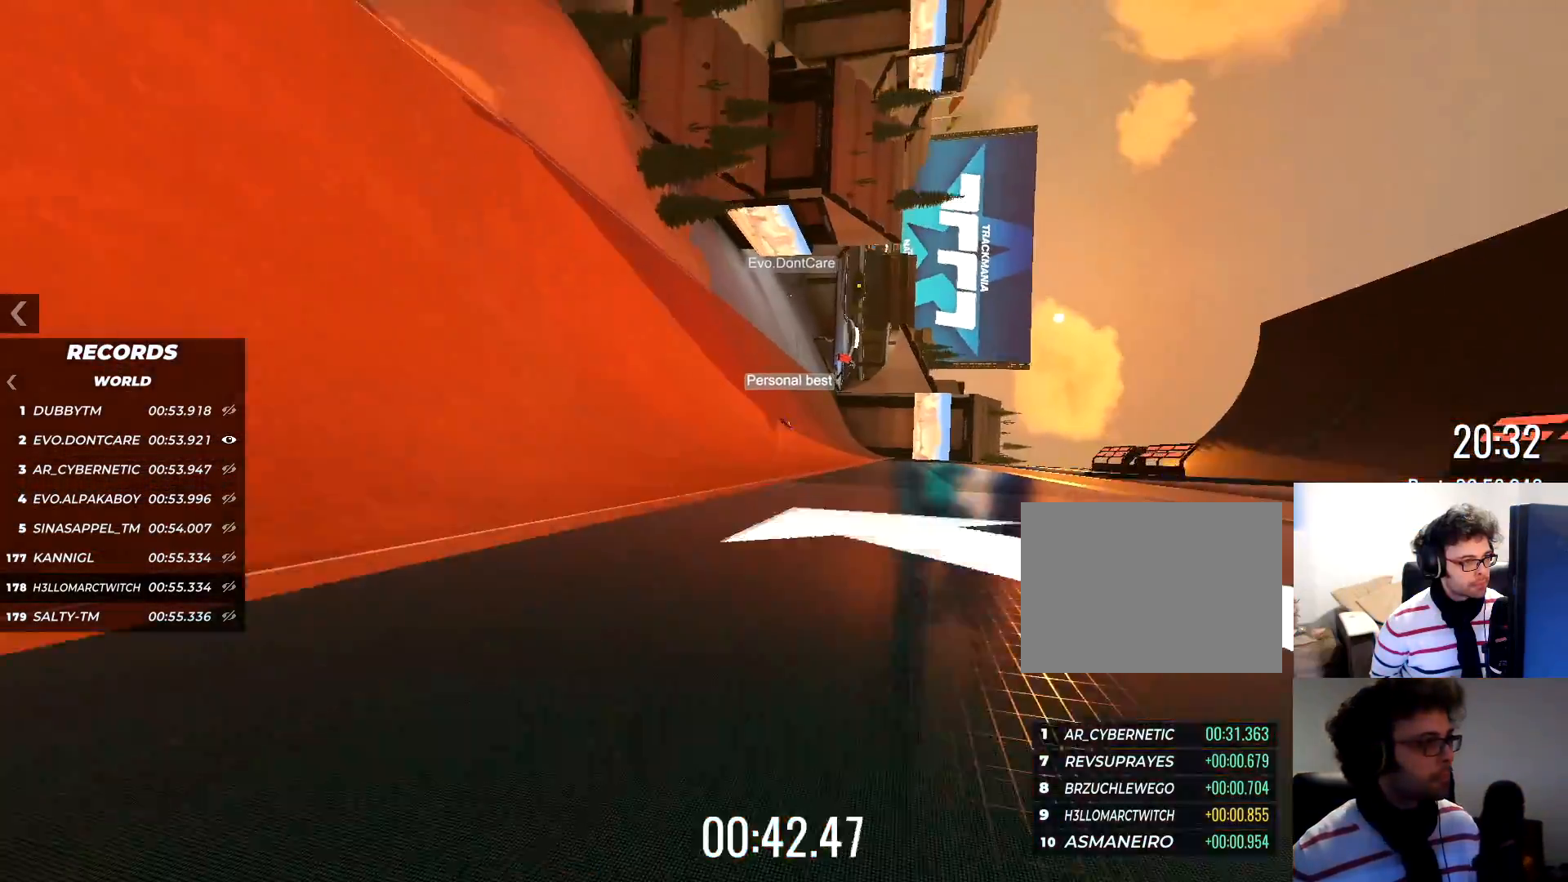
{"keys": ["up"], "events": []}
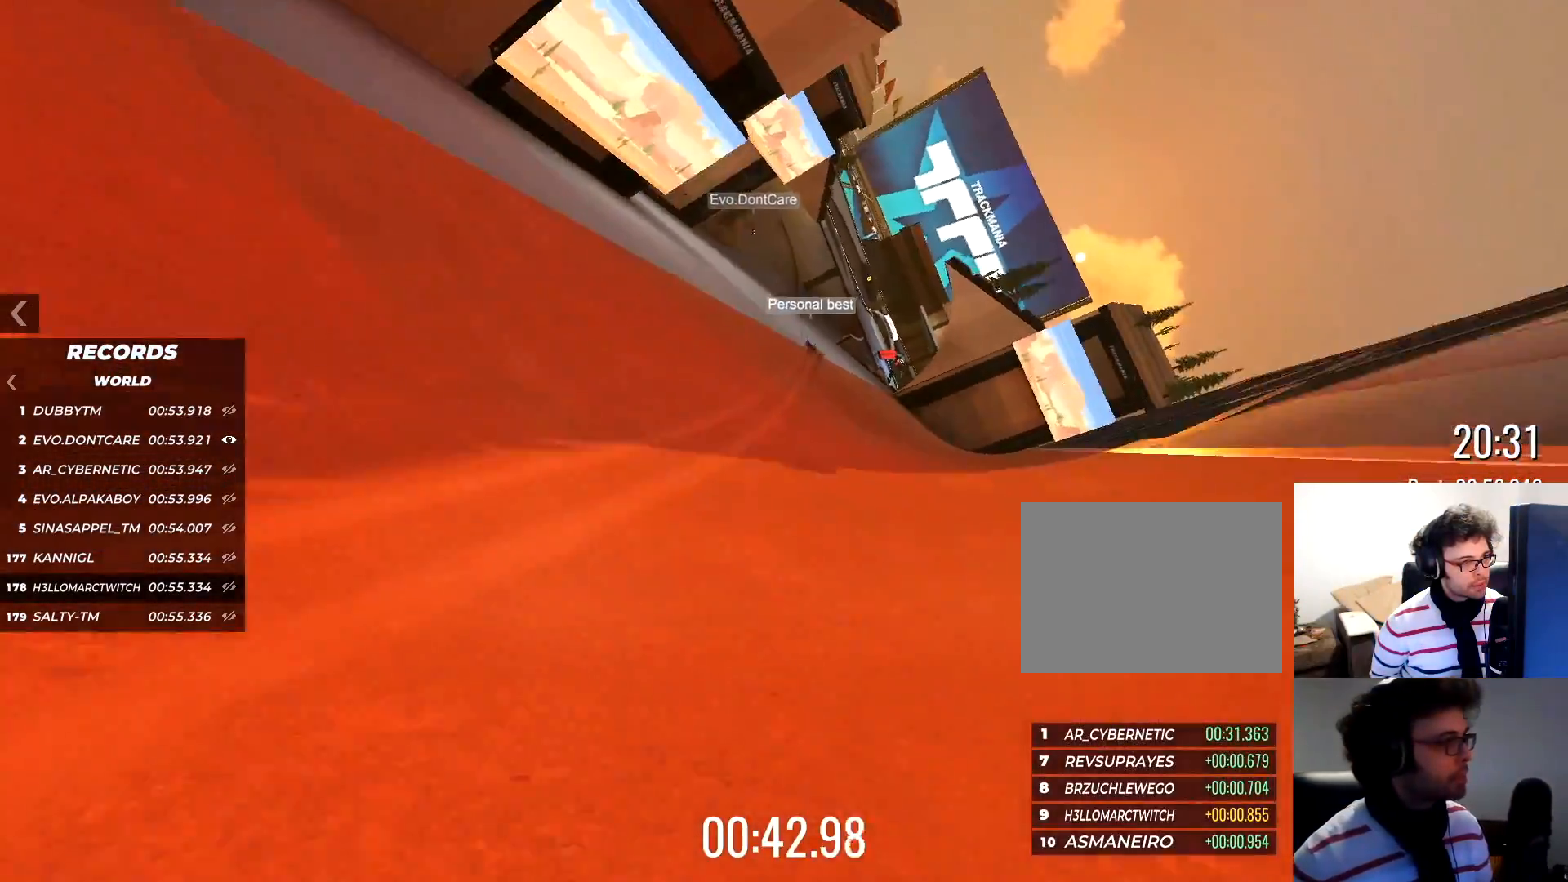
{"keys": ["left", "up"], "events": [[234, "left", "down"]]}